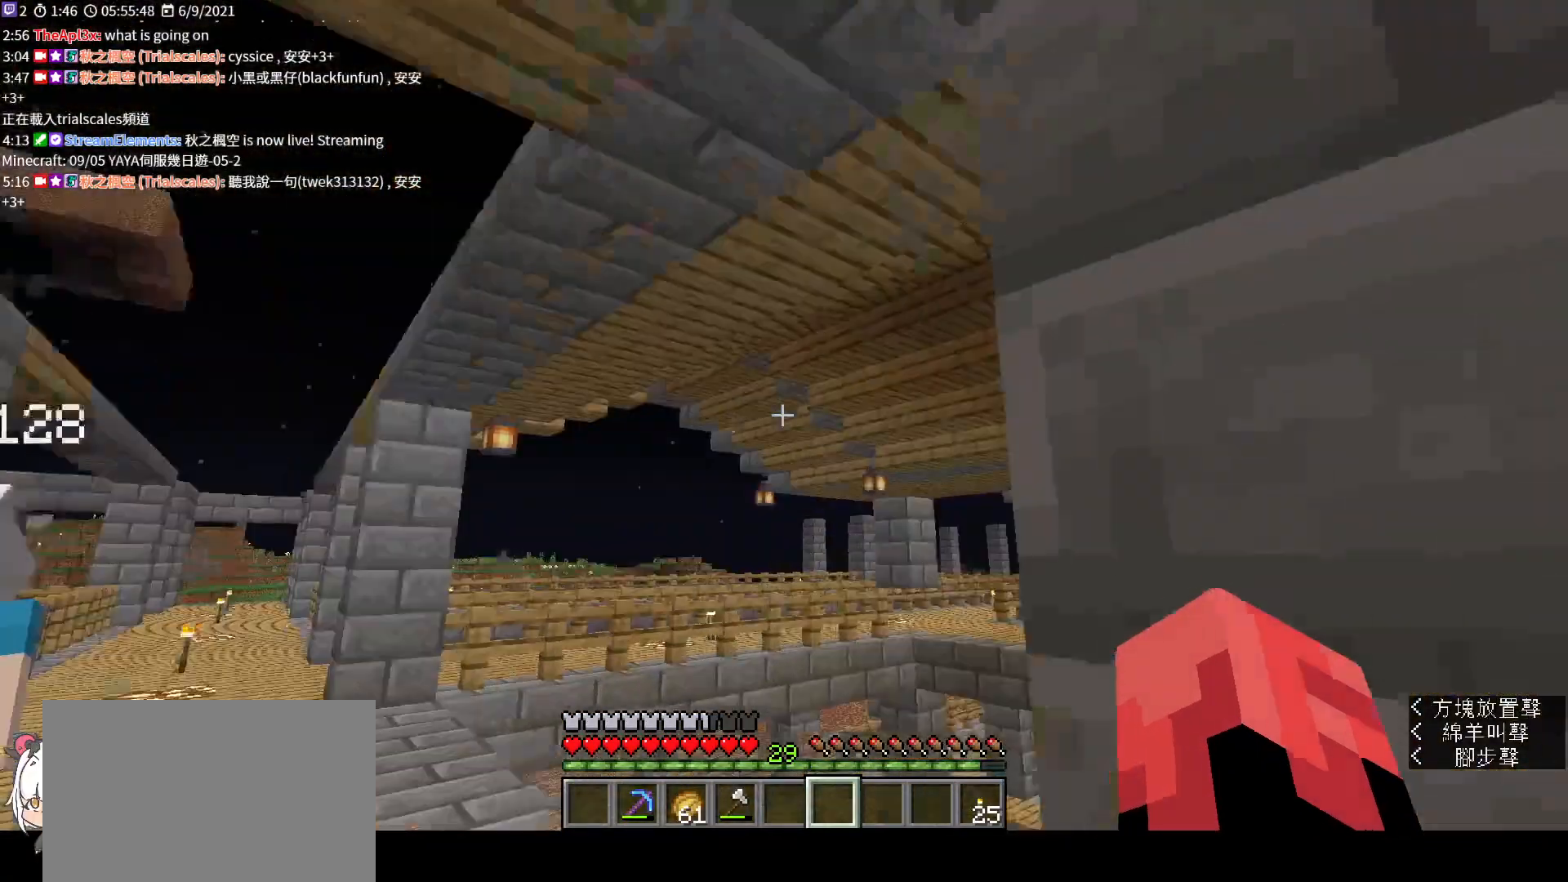
Gameplay with keyboard and mouse; each line is a JSON object with the keys and mouse buttons held at the frame after it. "events" lists presses ("down") and releases ("up") of "a", "c", "ctrl", "d", "e", "f", "q", "r", "s", "shift", "space", "tab", "v", "w", "x", "z", "mouse_left", "mouse_wheel", "mouse_right", "mouse_mb4" and "mouse_mb5" between this image and that frame as [ms after this image, input, new state], when the widget could be followed in between. "mouse_left", "mouse_wheel", "mouse_right", "mouse_mb4", "mouse_mb5" = the "left", "wheel", "right", "mb4", "mb5" buttons of the "mouse" list. No other keys are recorded. Fast repeated clicks can show as one long hold. "wheel" means that the mouse wheel is clicked or scrolled. Not read: mouse_move.
{"keys": ["w"], "mouse": [], "events": [[333, "w", "down"]]}
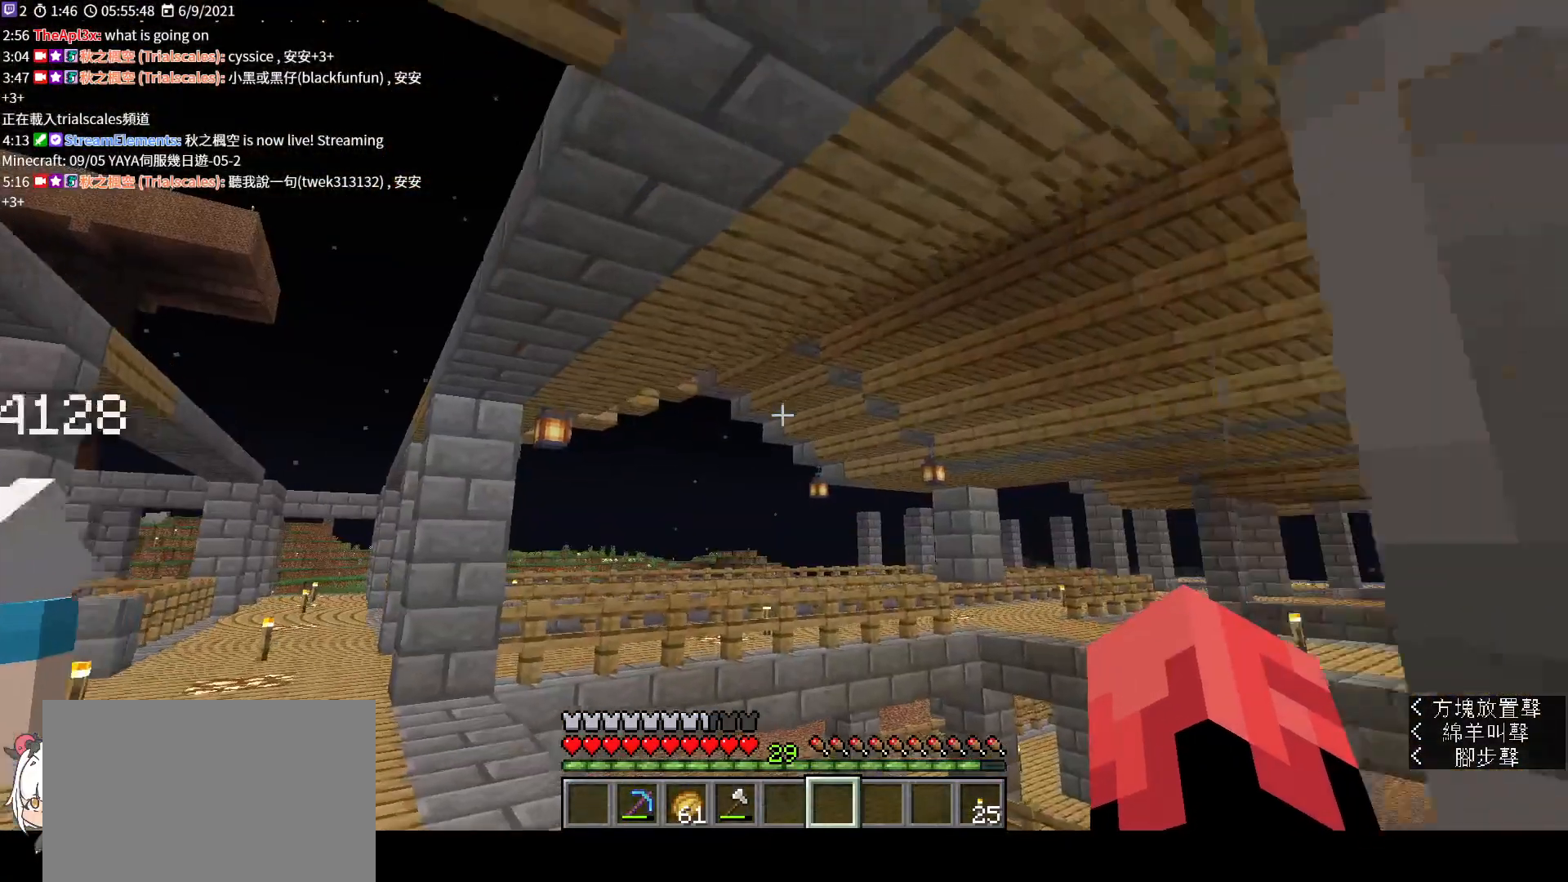
{"keys": [], "mouse": [], "events": [[100, "w", "up"]]}
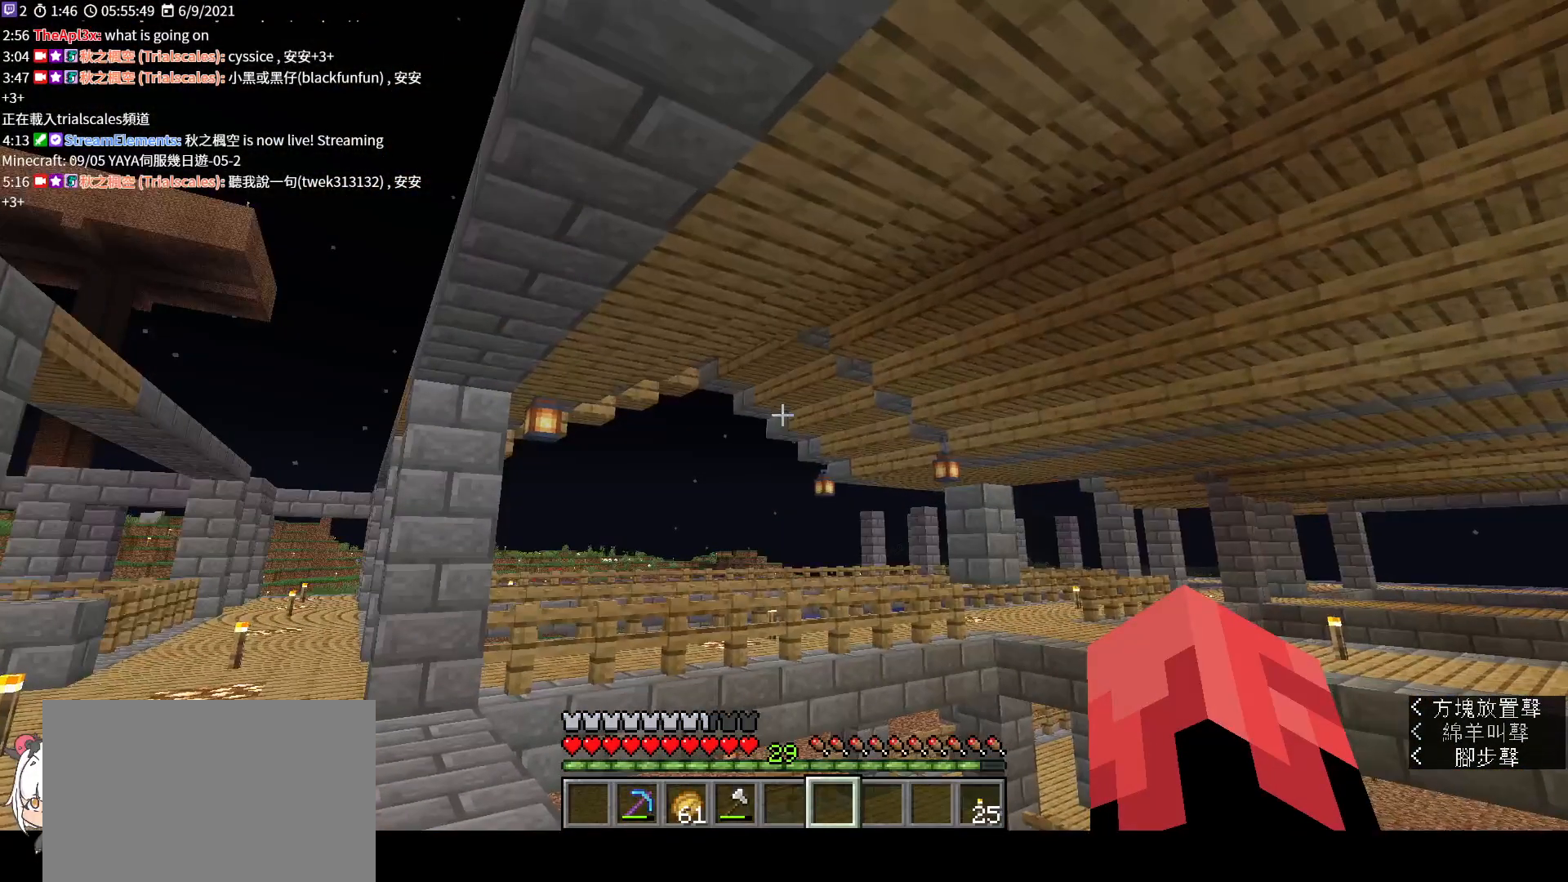
{"keys": [], "mouse": [], "events": []}
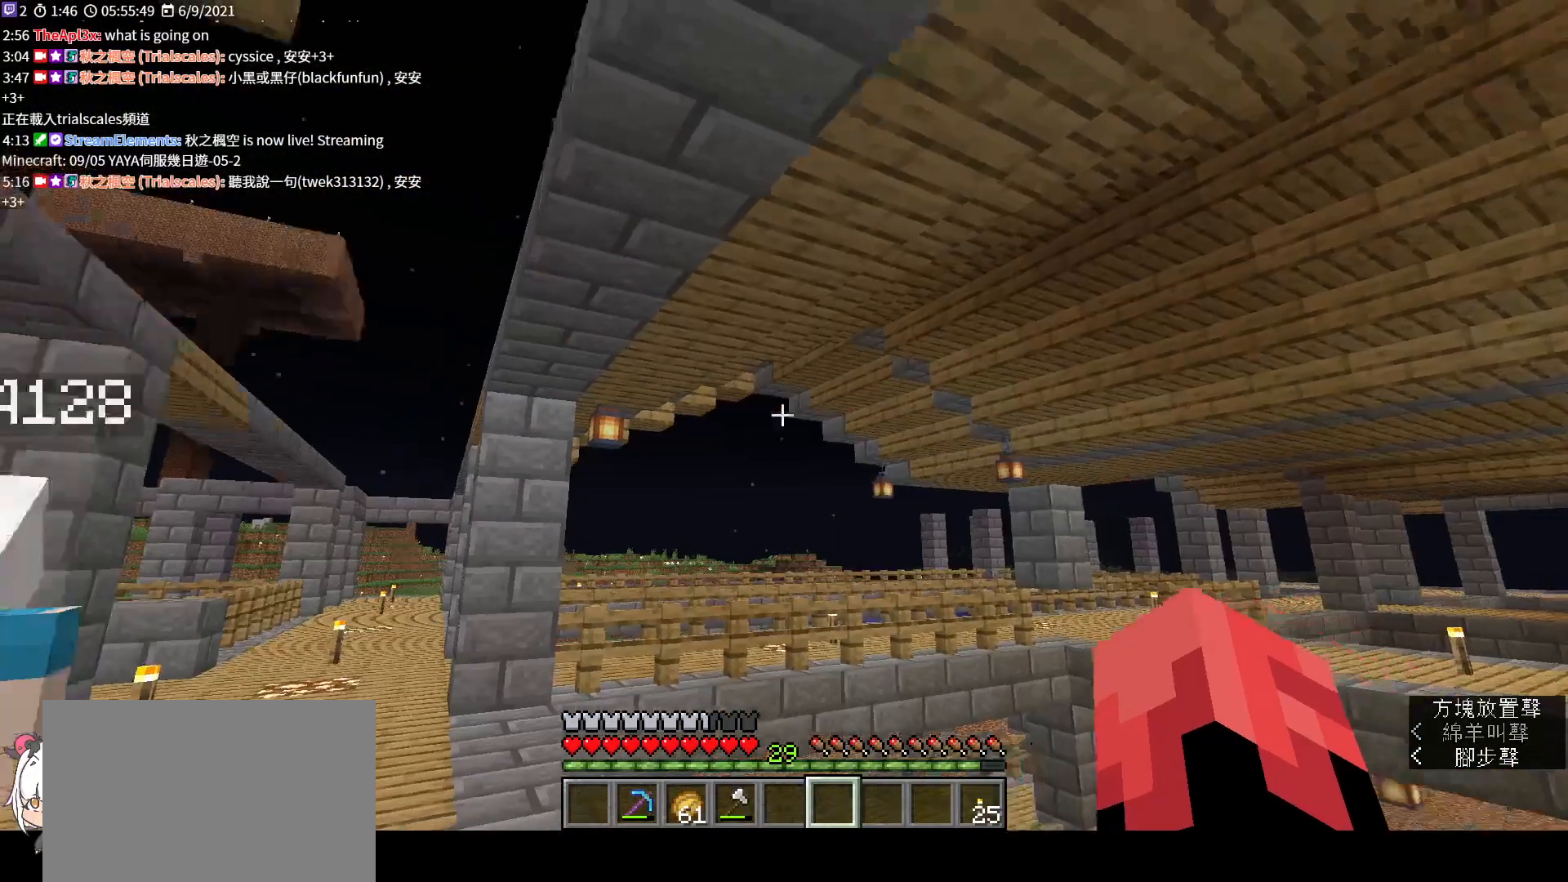
{"keys": [], "mouse": [], "events": []}
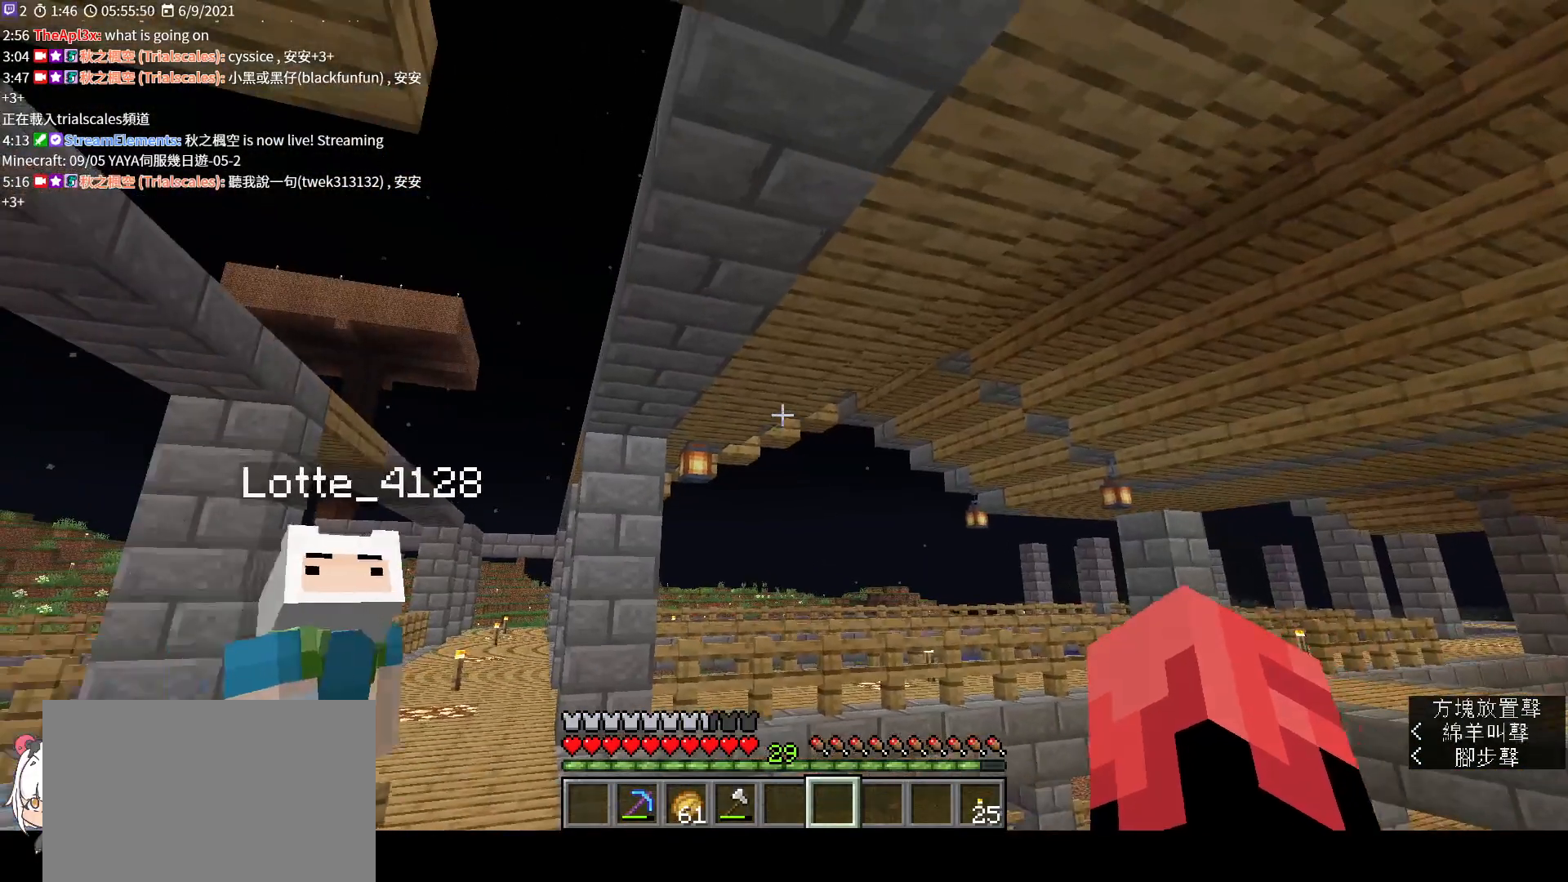
{"keys": ["s"], "mouse": [], "events": [[33, "s", "down"]]}
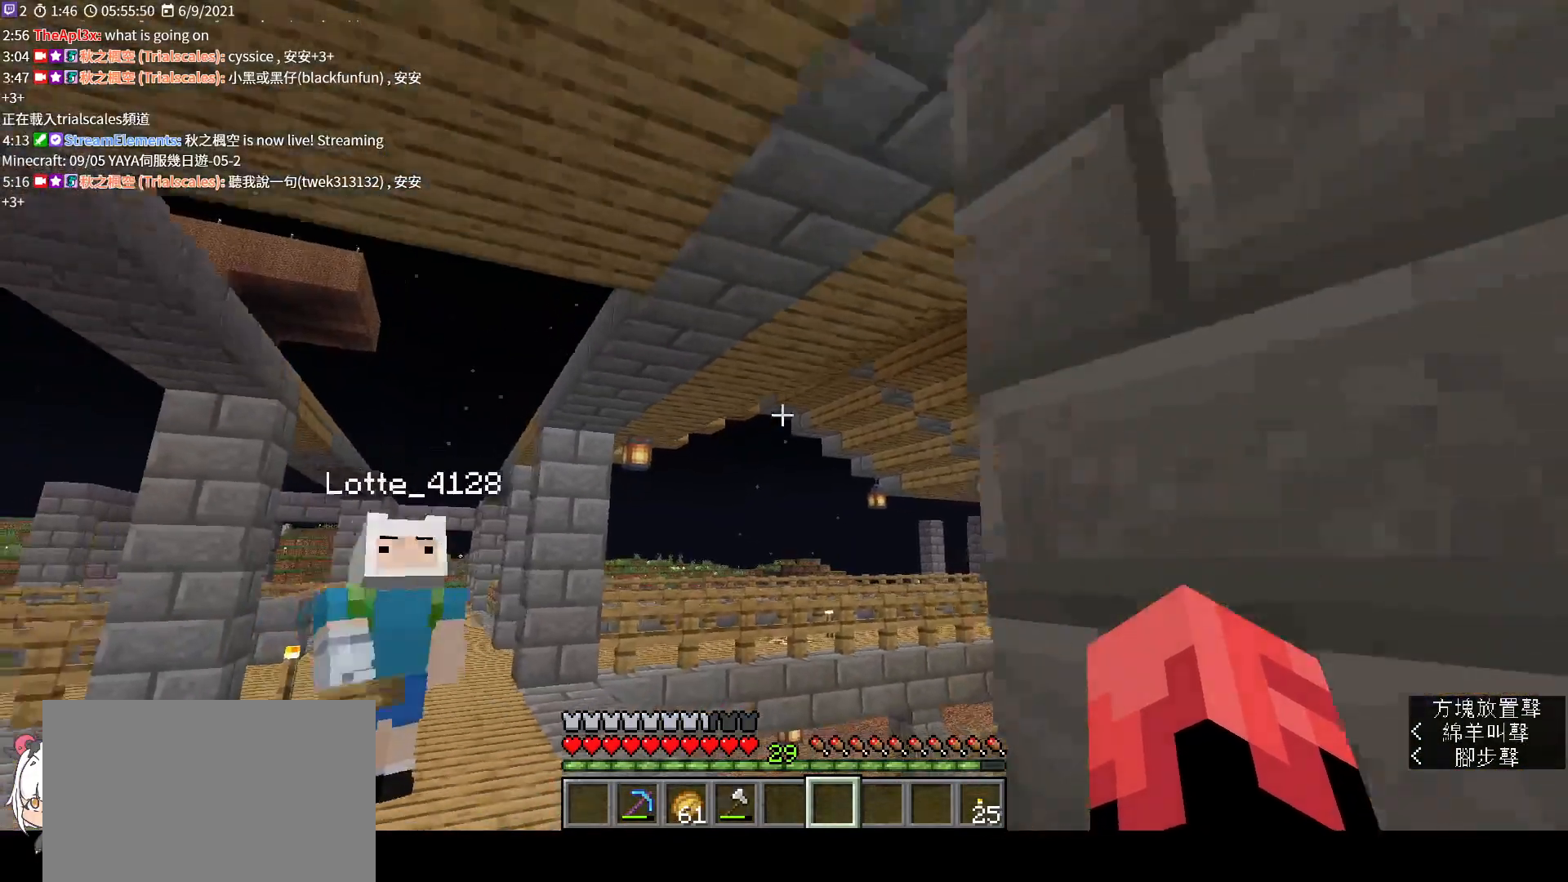
{"keys": ["w"], "mouse": [], "events": [[167, "s", "up"], [400, "w", "down"]]}
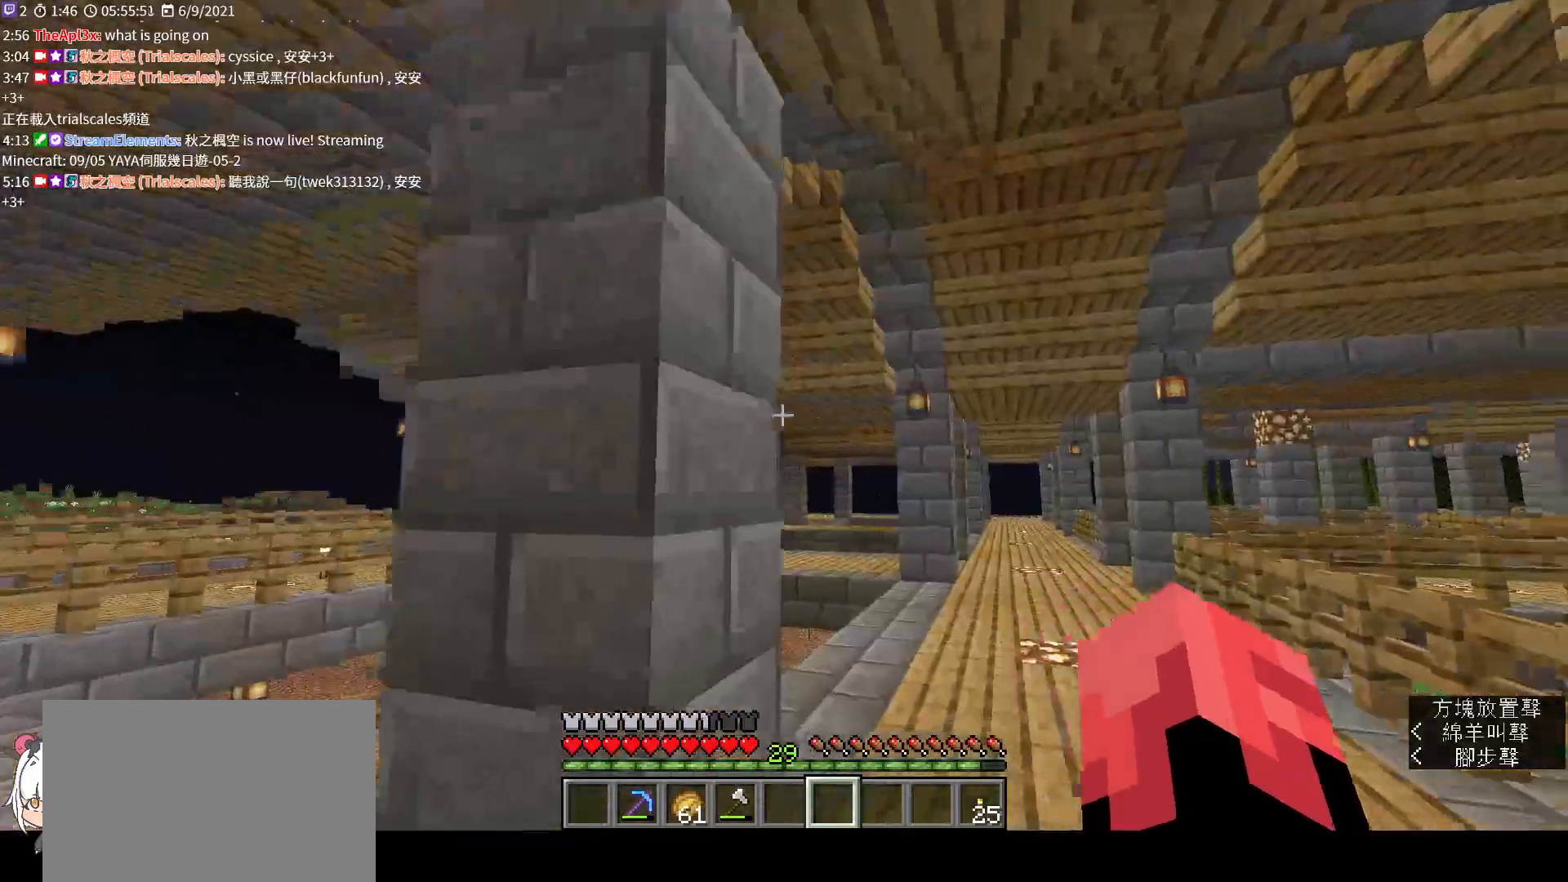
{"keys": ["w"], "mouse": [], "events": [[100, "ctrl", "down"], [200, "ctrl", "up"]]}
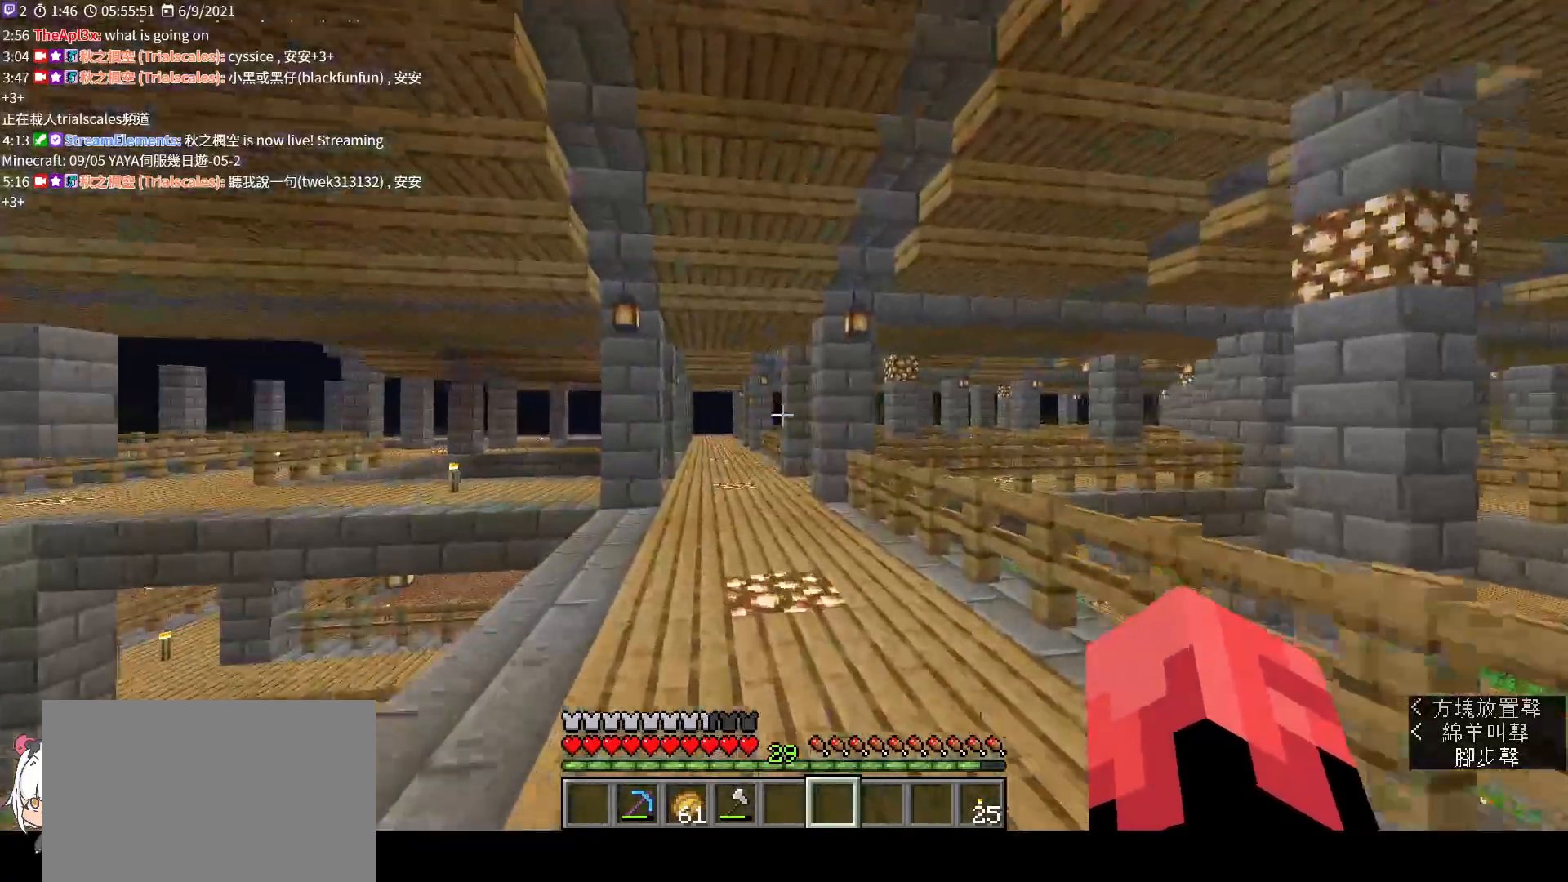
{"keys": ["w"], "mouse": [], "events": []}
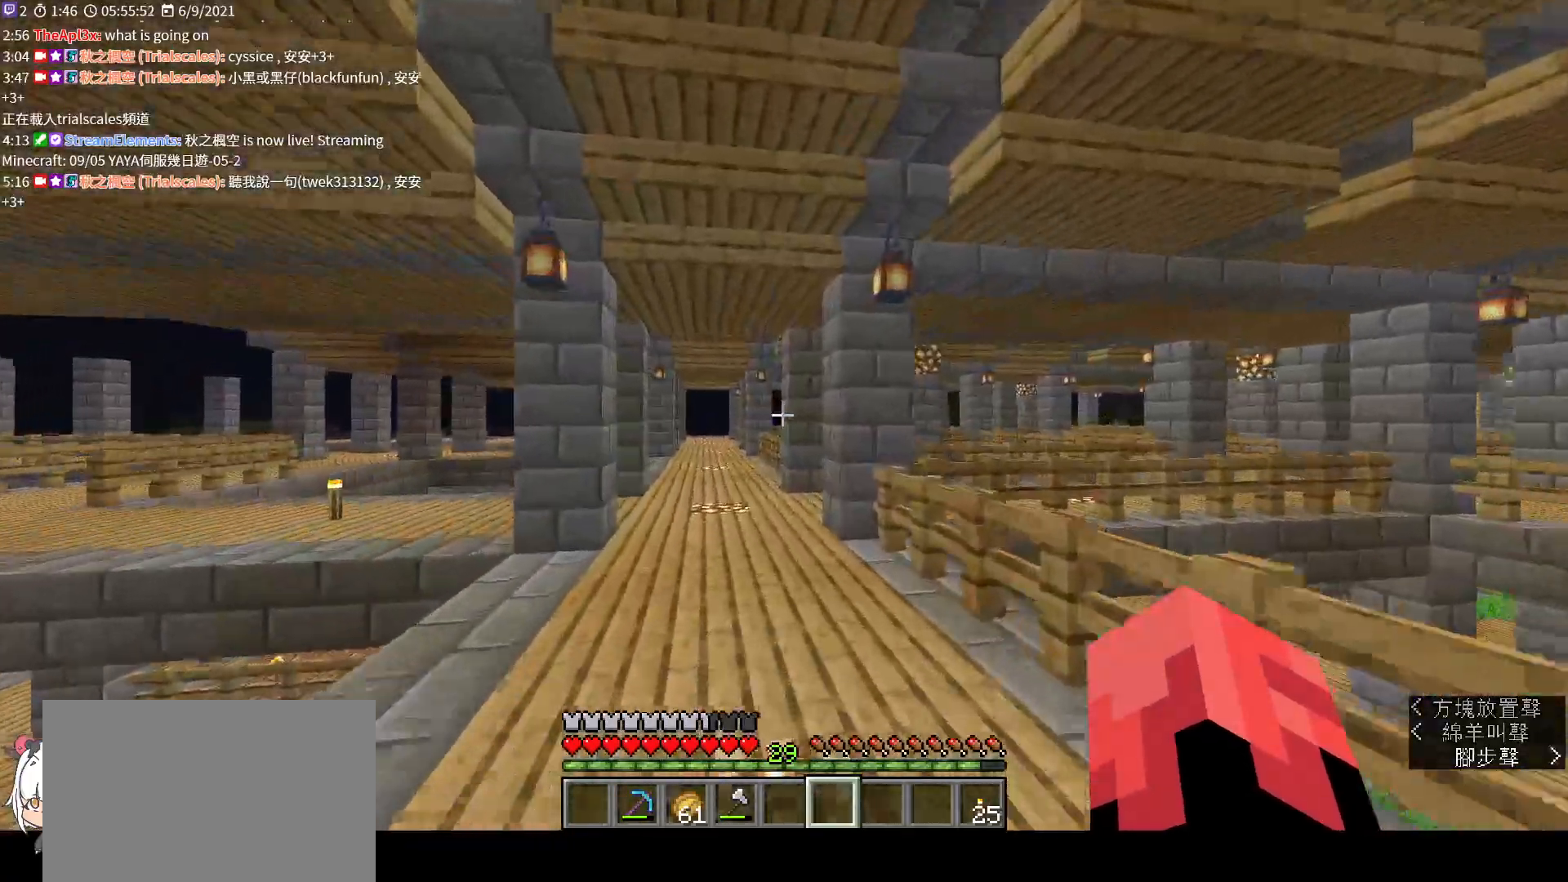
{"keys": ["w"], "mouse": [], "events": []}
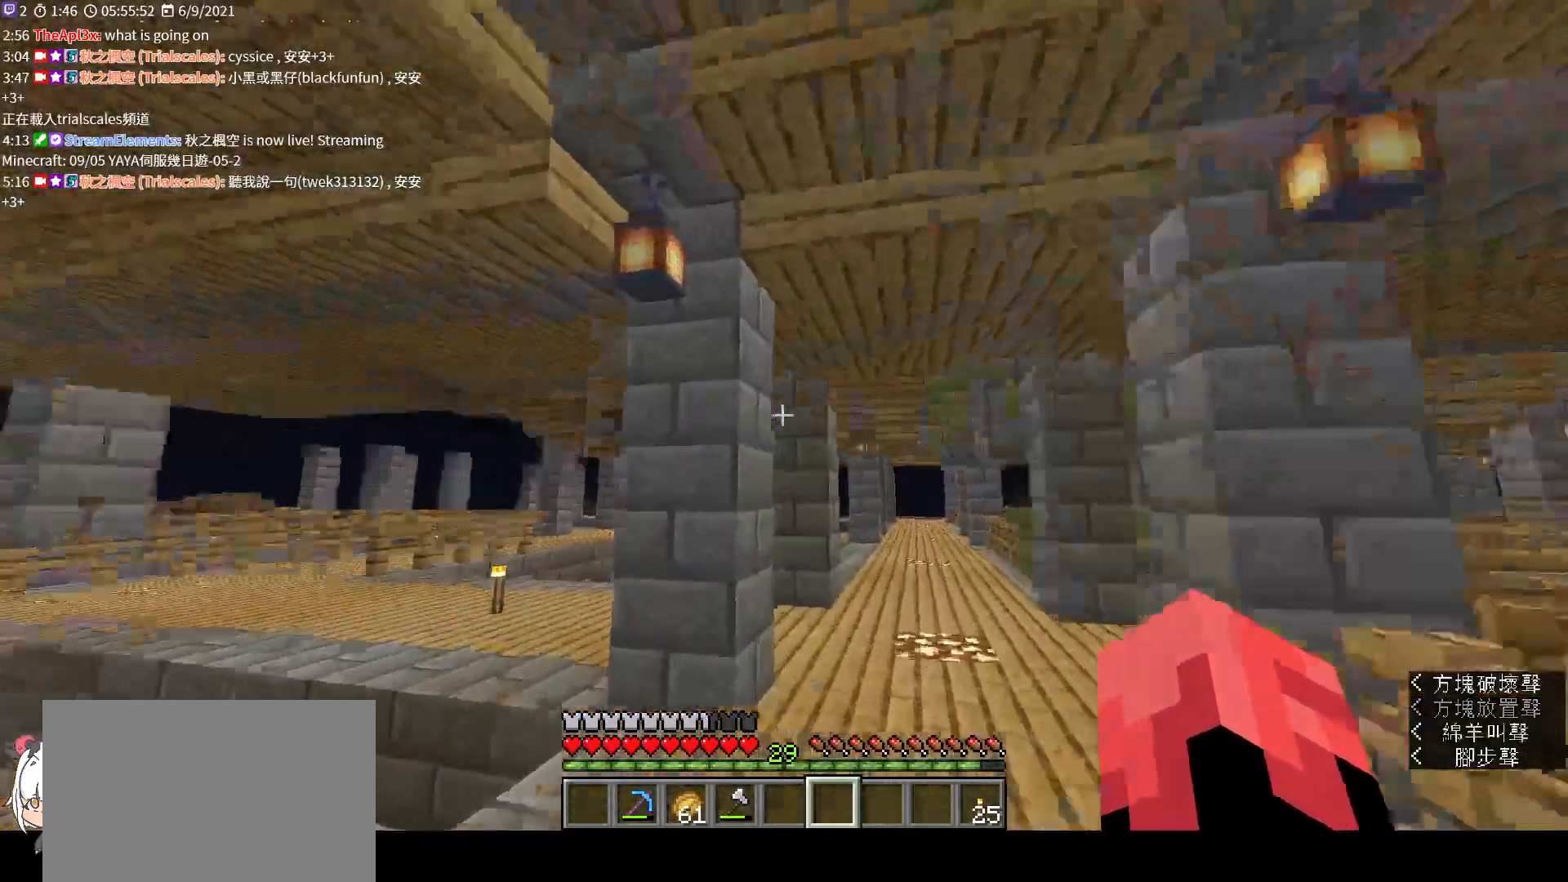
{"keys": [], "mouse": [], "events": [[33, "w", "up"]]}
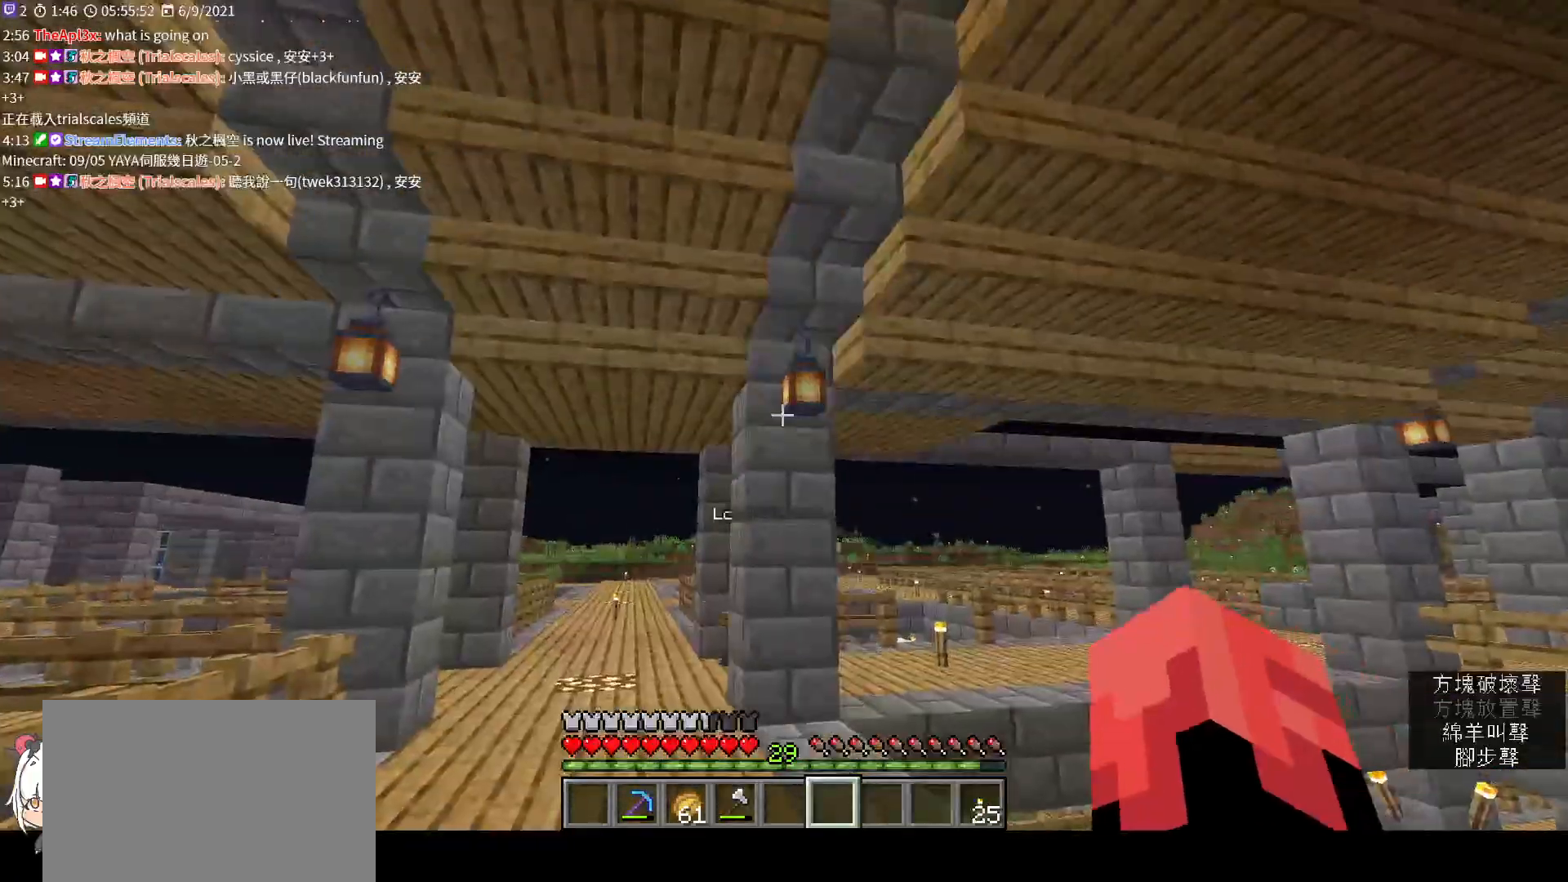
{"keys": ["w"], "mouse": [], "events": [[467, "w", "down"]]}
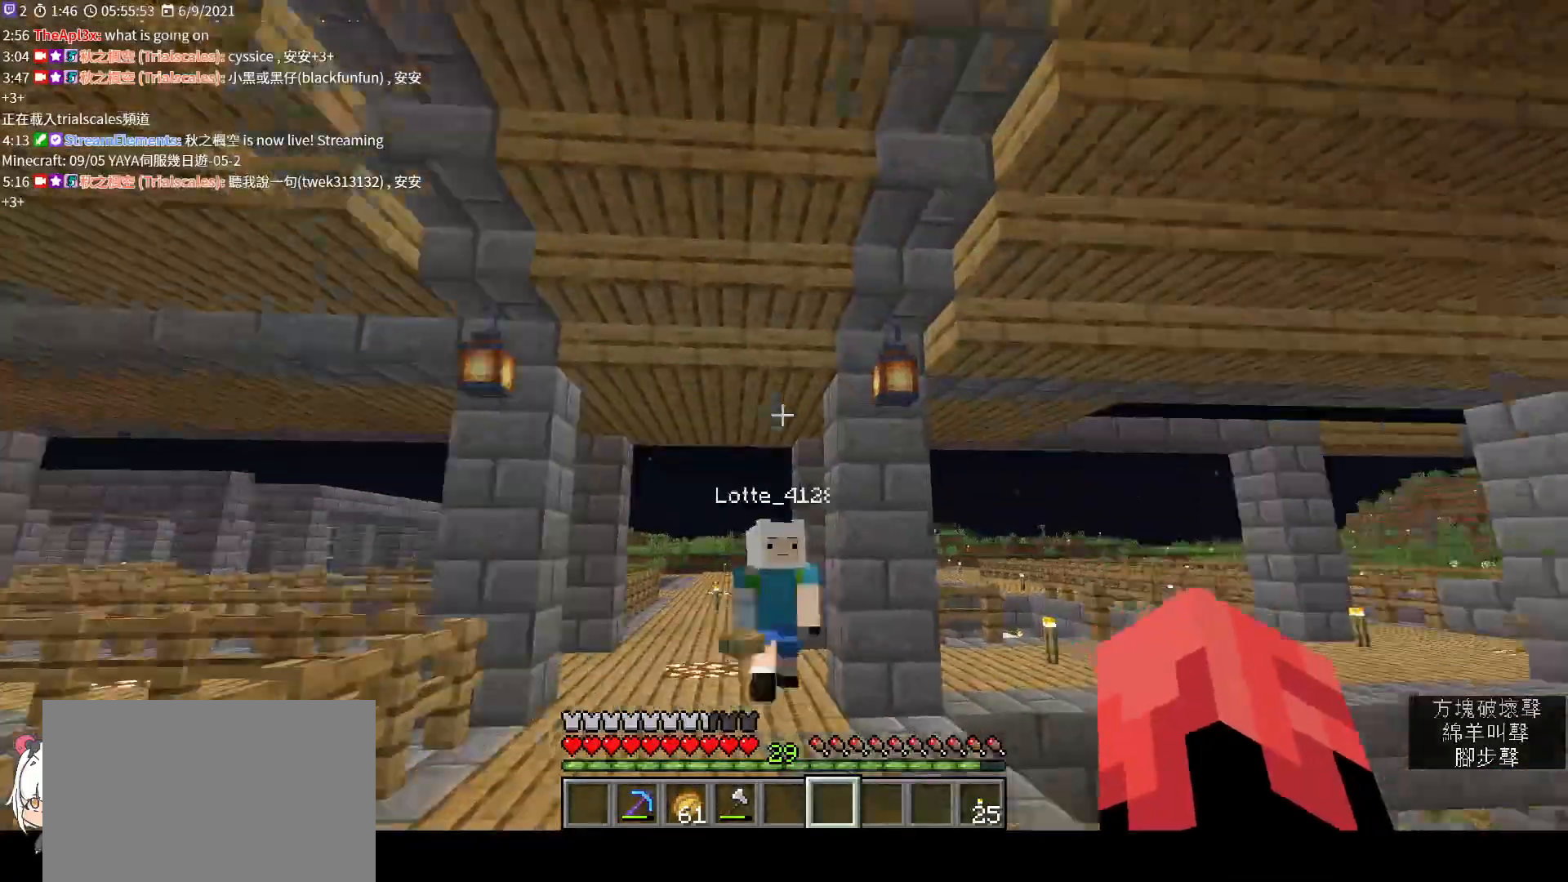
{"keys": ["w"], "mouse": [], "events": [[200, "ctrl", "down"], [300, "ctrl", "up"]]}
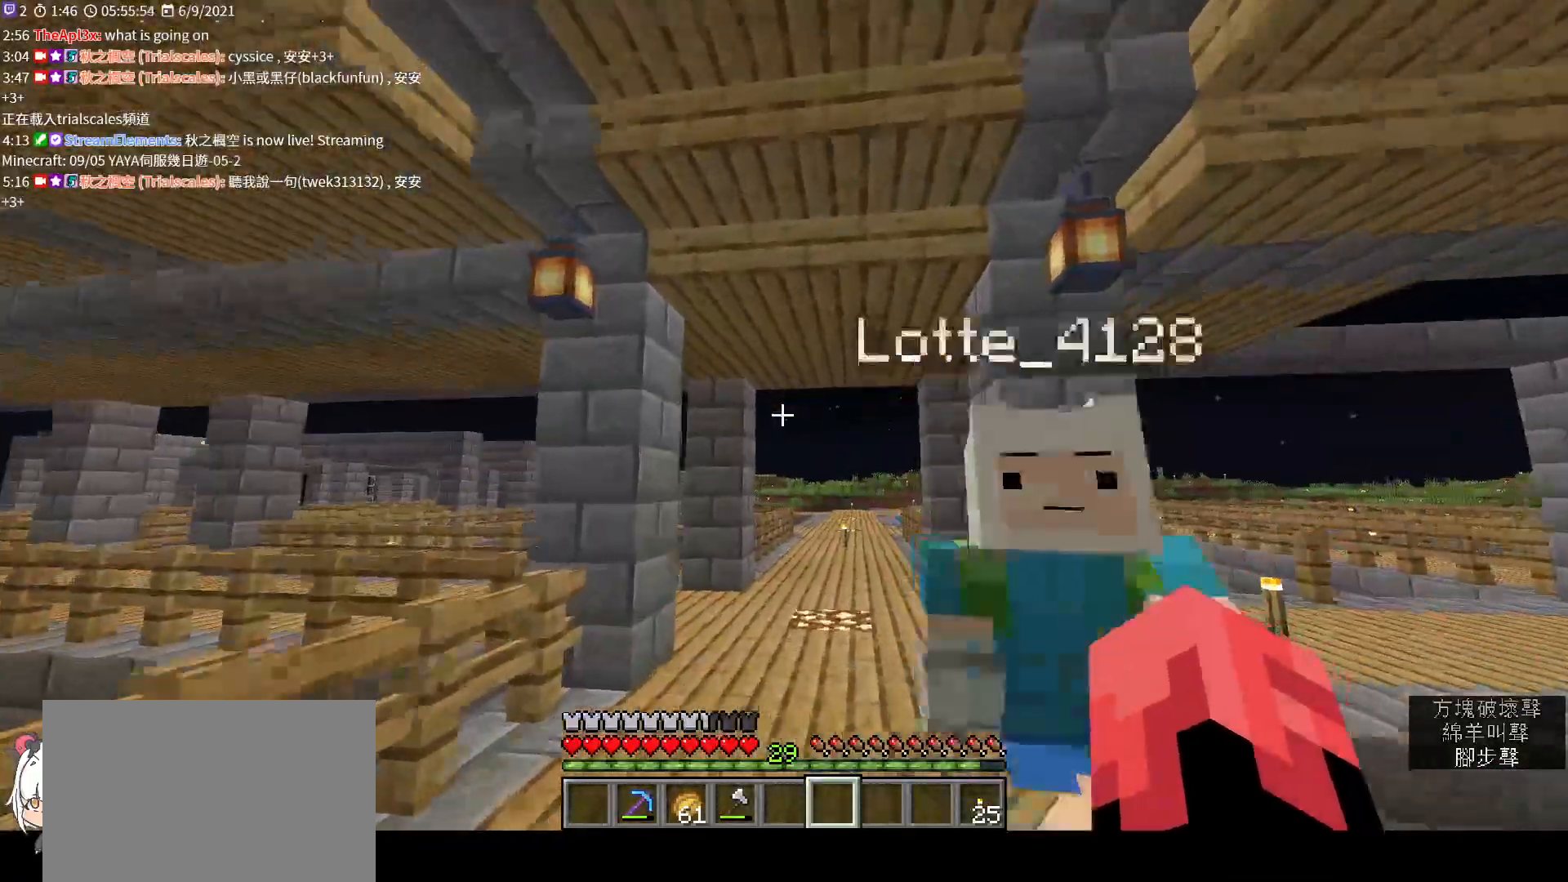
{"keys": ["space", "w"], "mouse": [], "events": [[467, "space", "down"]]}
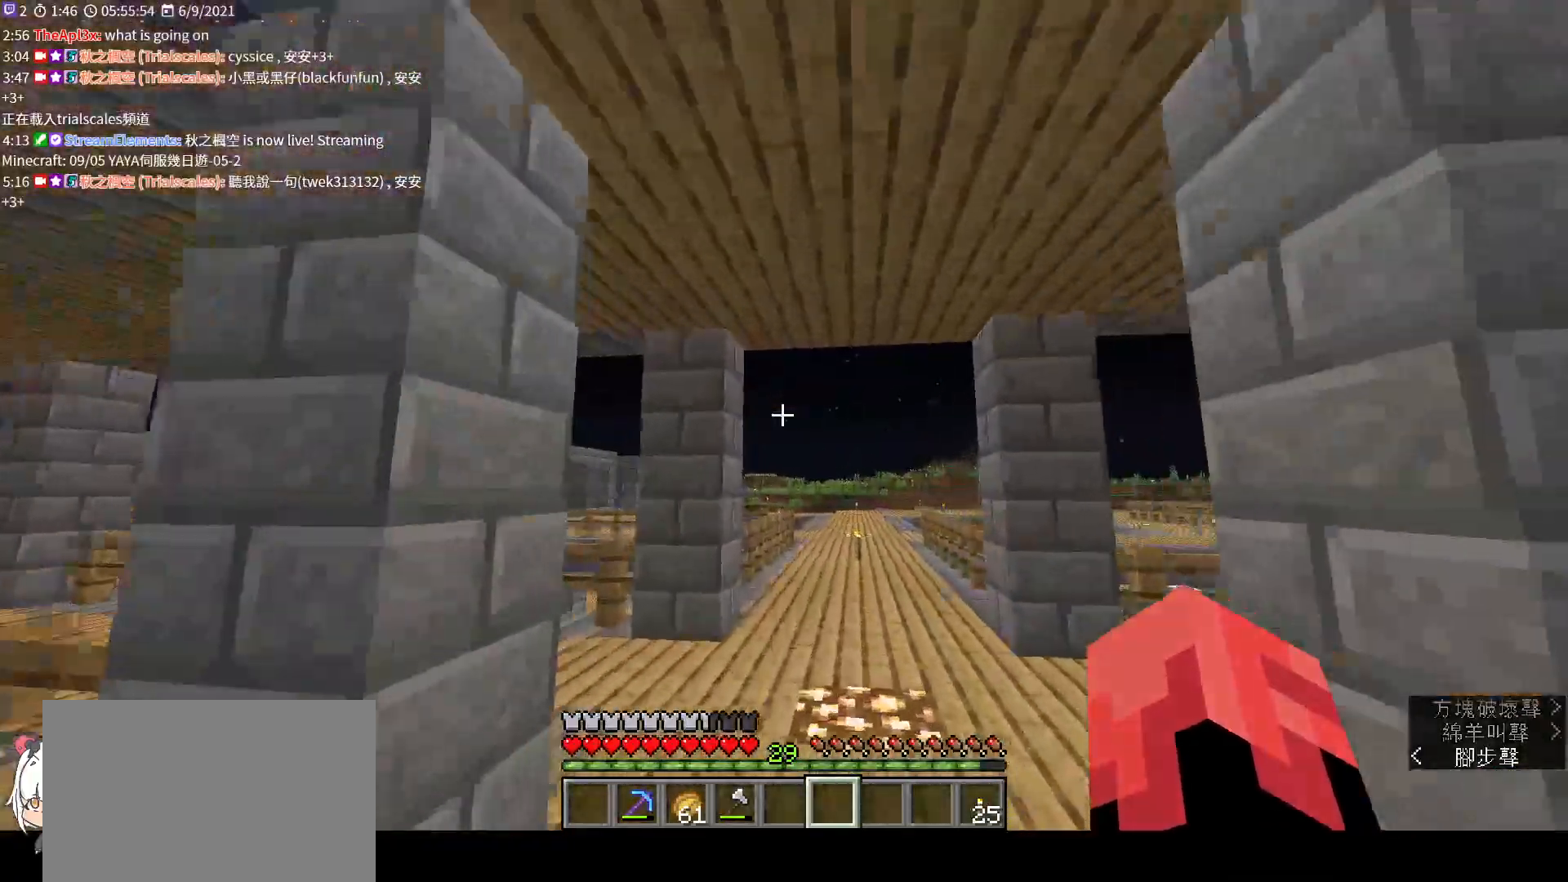
{"keys": ["w"], "mouse": [], "events": [[400, "space", "up"]]}
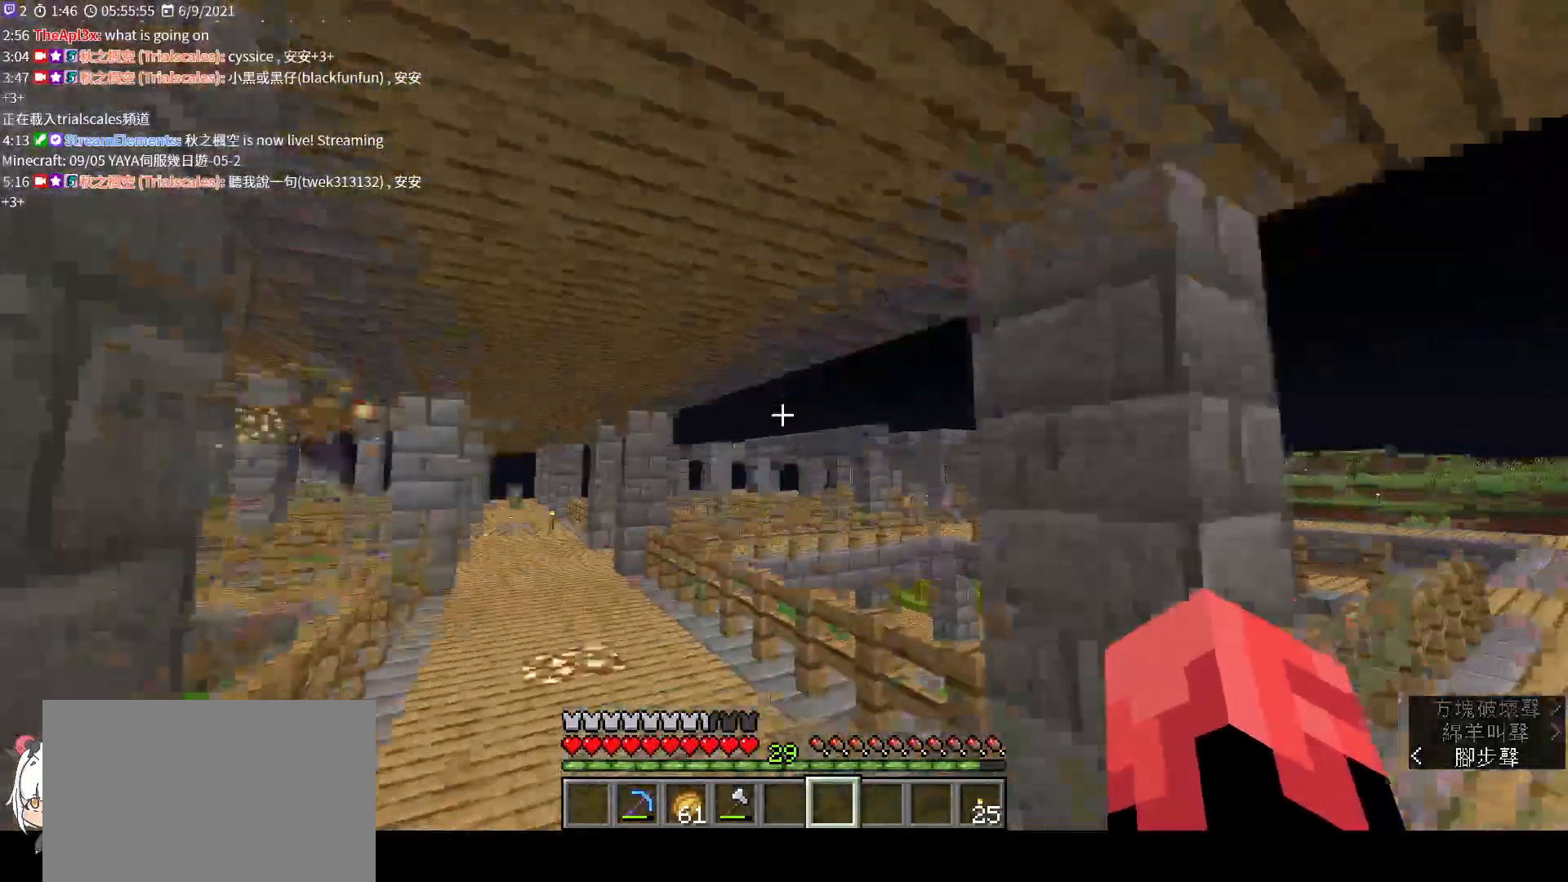
{"keys": ["w"], "mouse": [], "events": []}
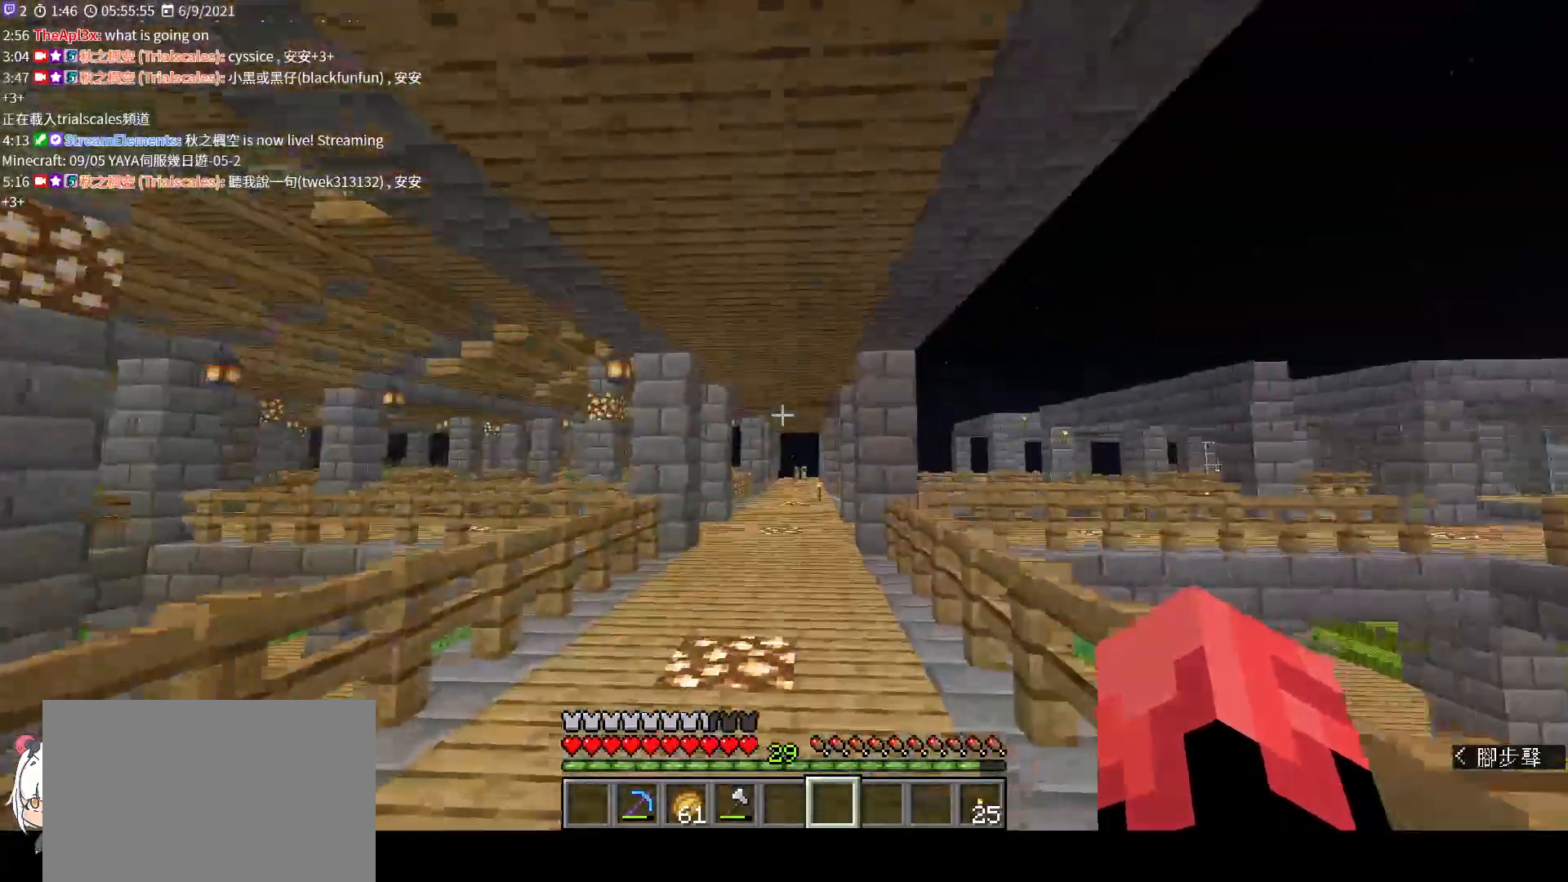
{"keys": ["w"], "mouse": [], "events": []}
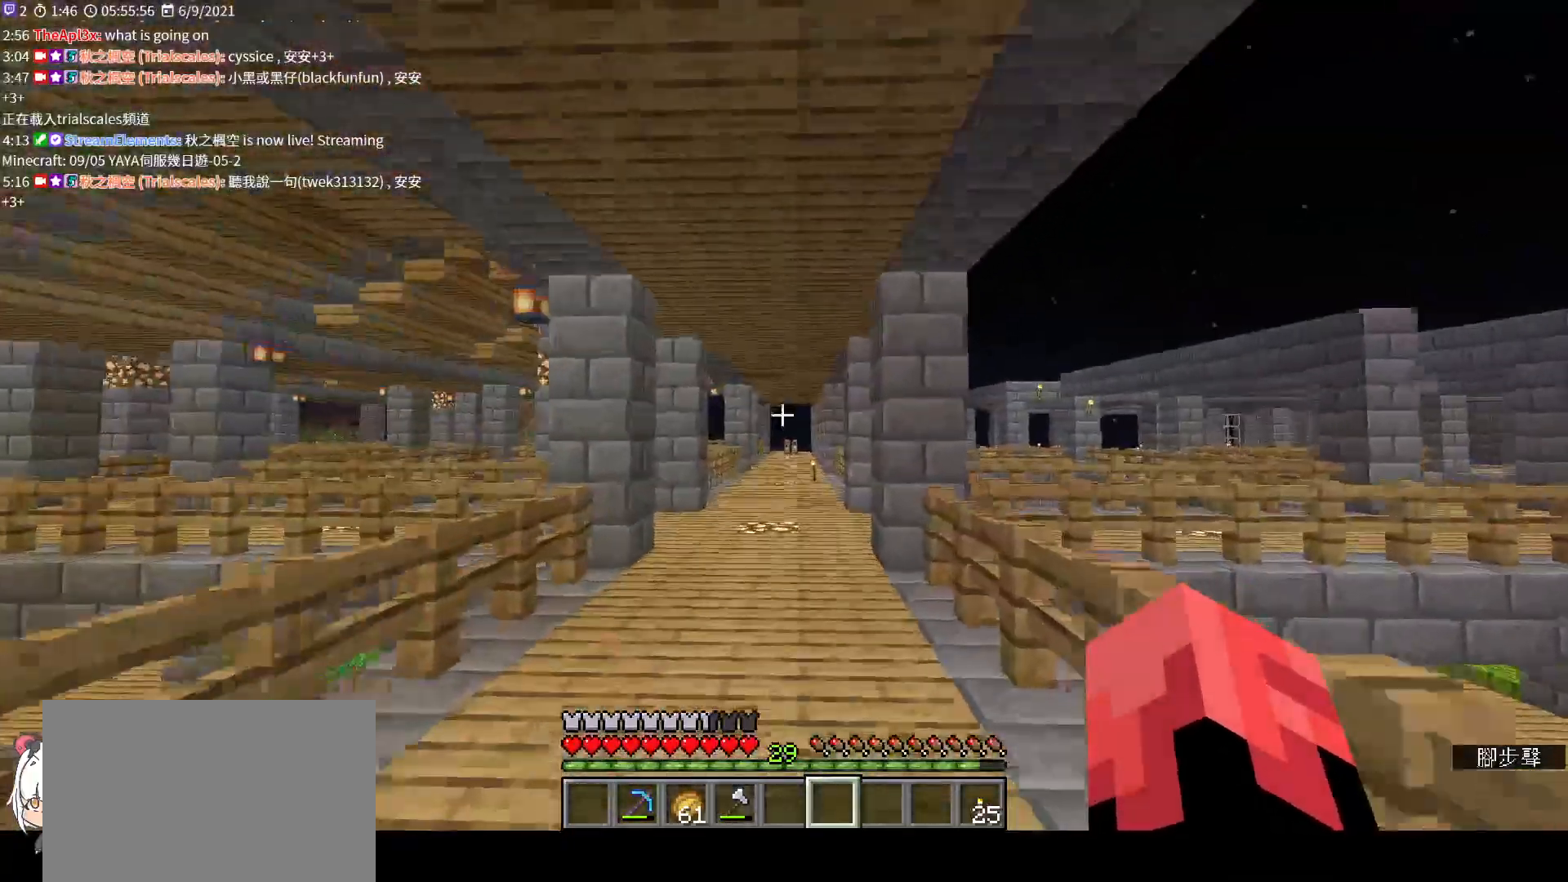
{"keys": ["w"], "mouse": [], "events": []}
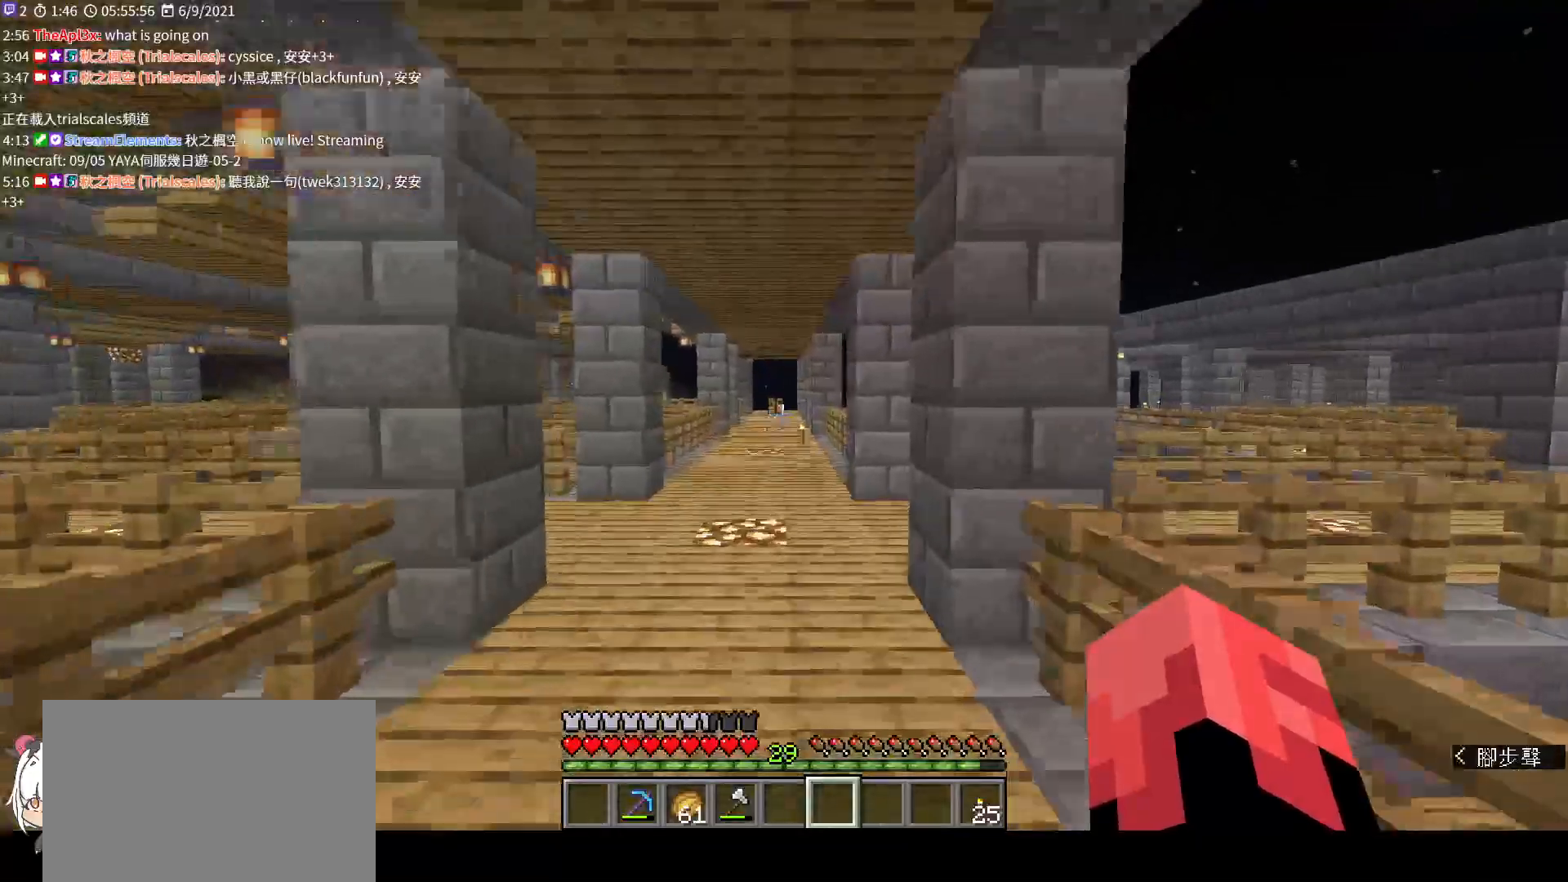
{"keys": ["w"], "mouse": [], "events": []}
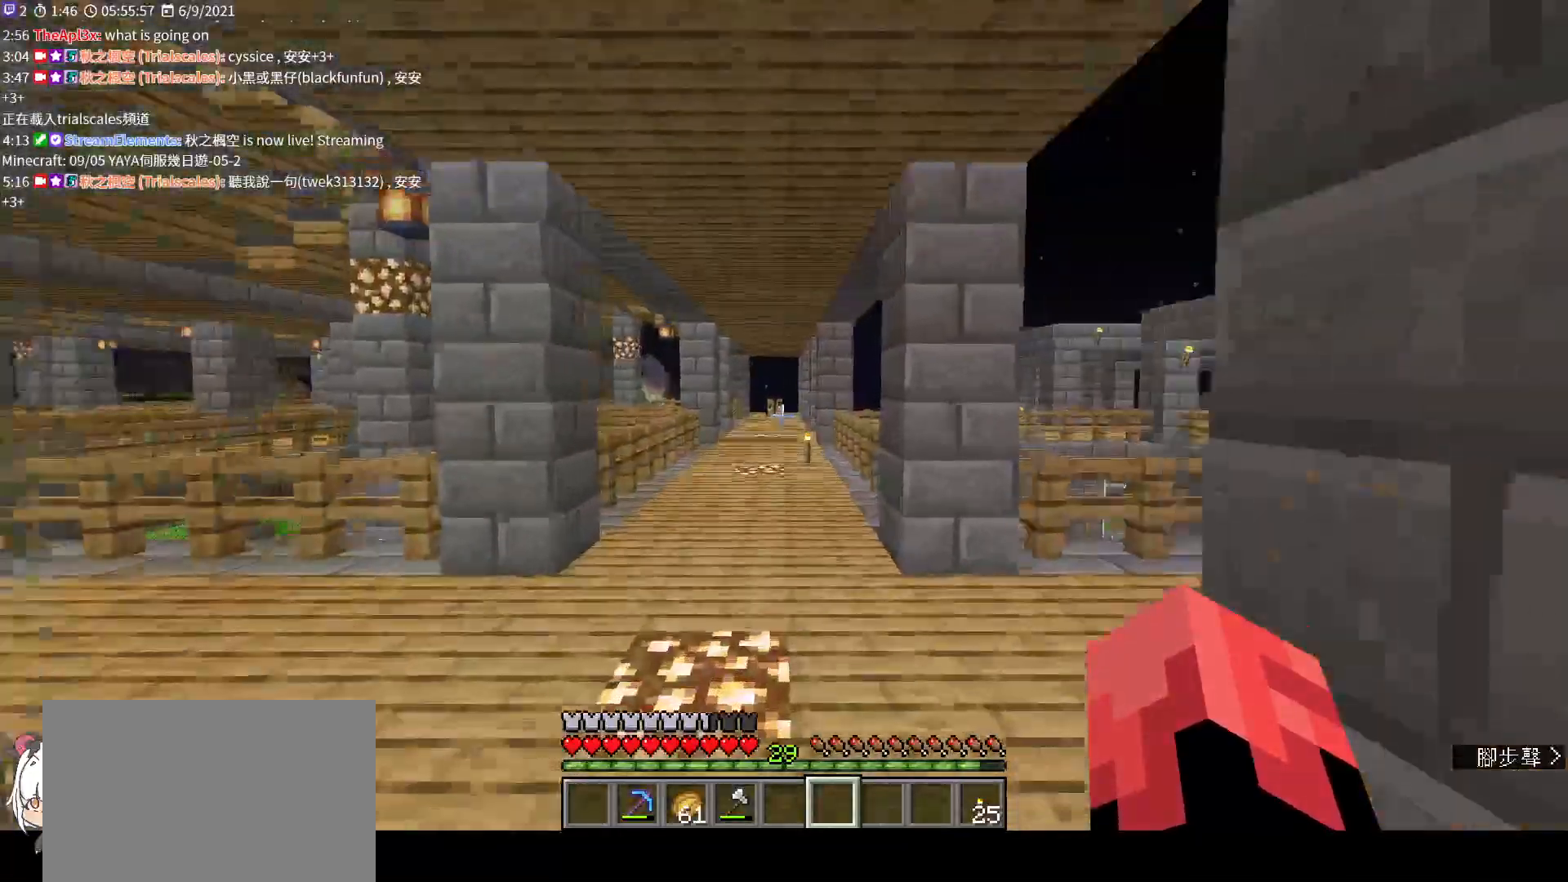
{"keys": ["w"], "mouse": [], "events": []}
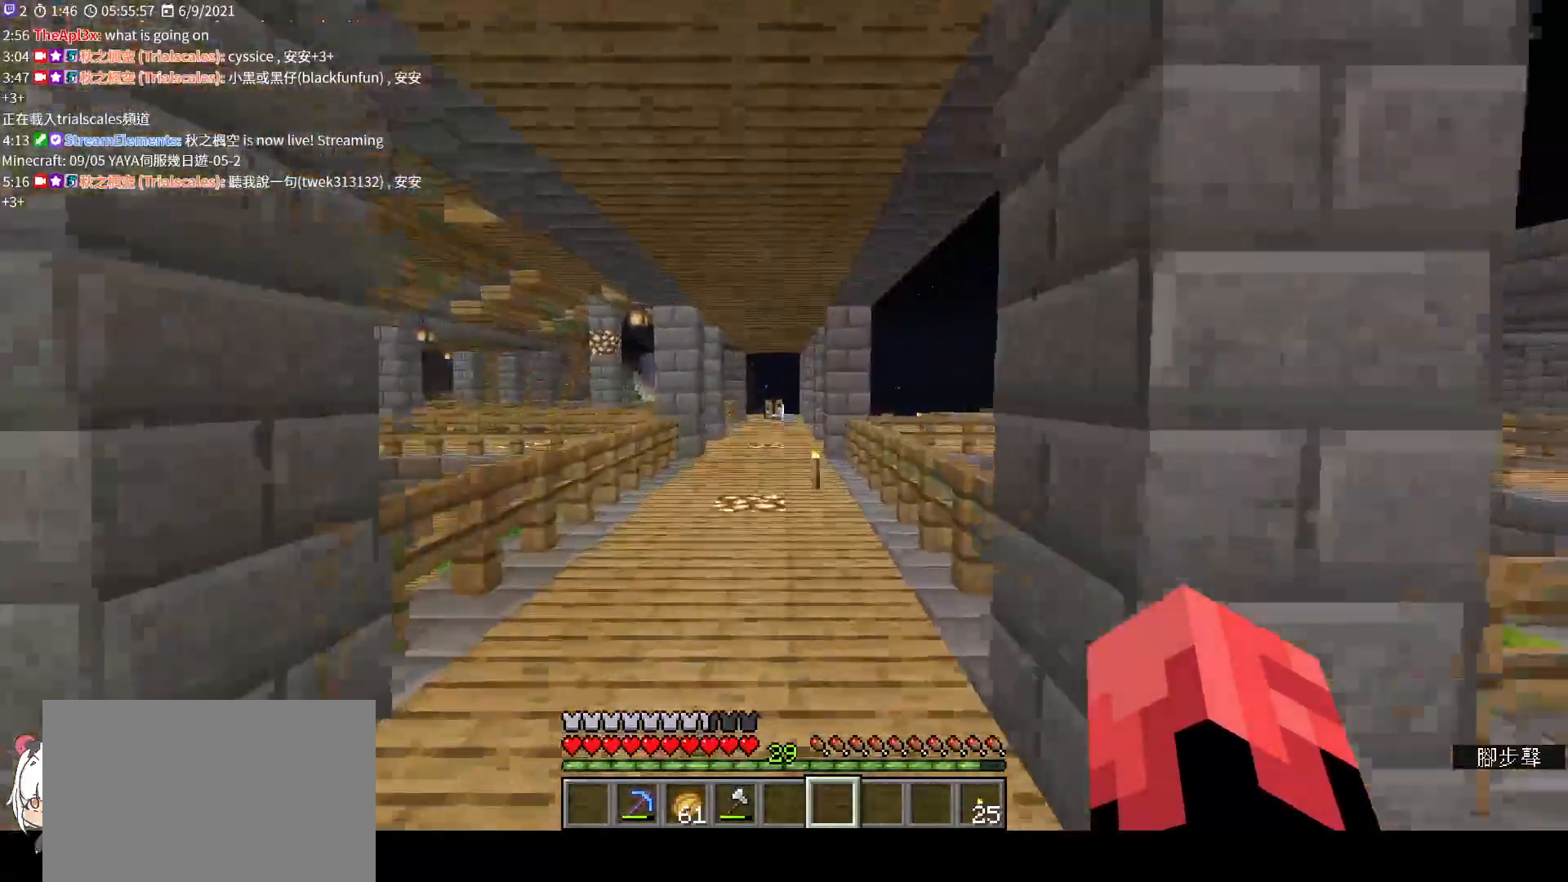
{"keys": ["w"], "mouse": [], "events": []}
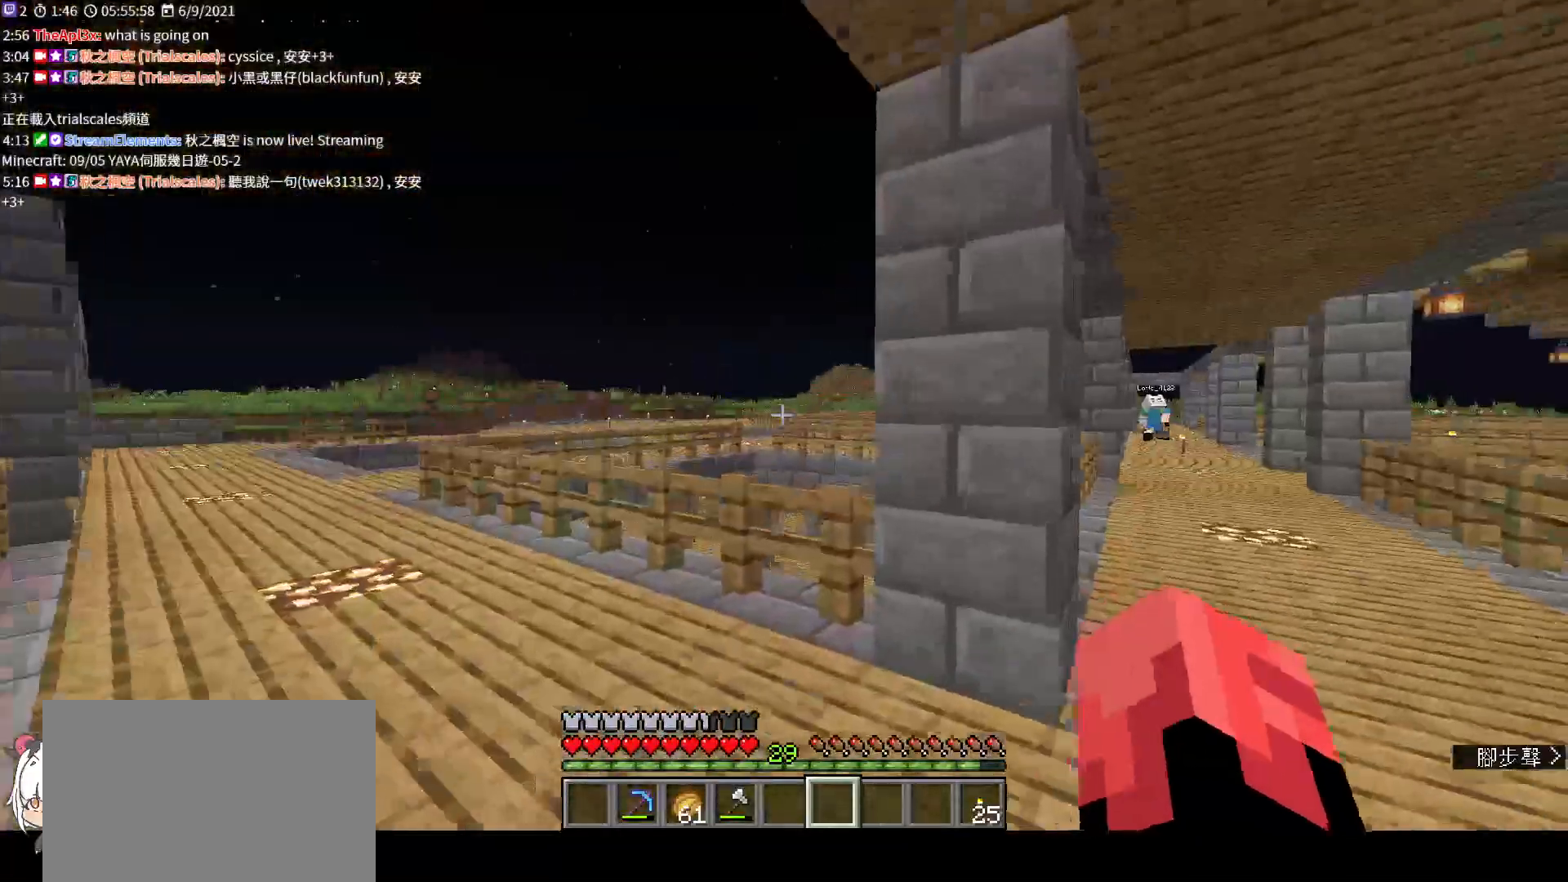
{"keys": ["a"], "mouse": [], "events": [[300, "w", "up"], [400, "a", "down"]]}
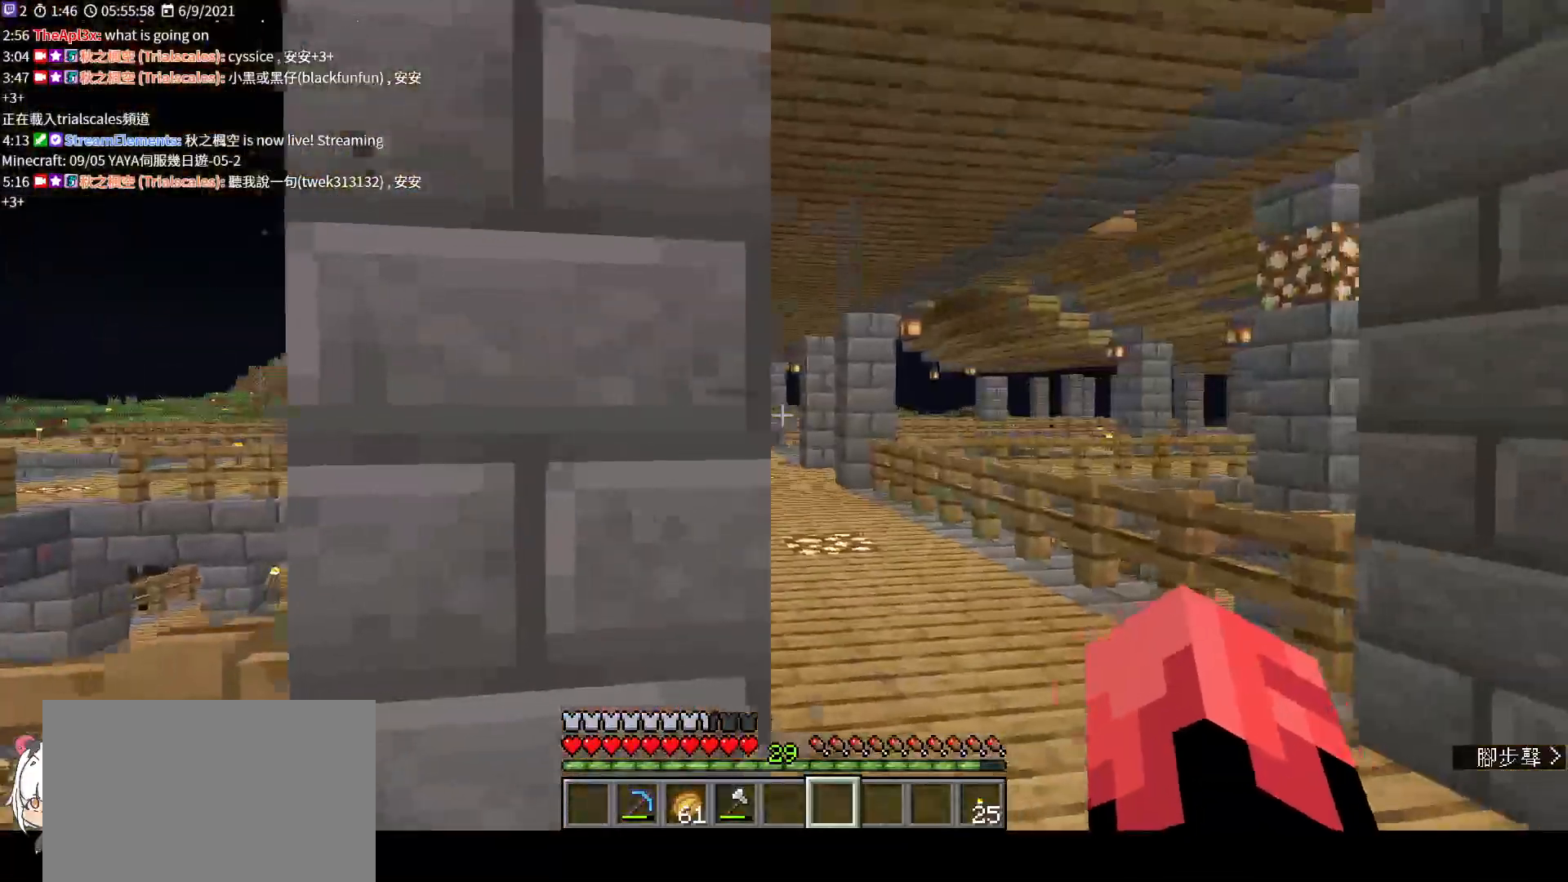
{"keys": ["a"], "mouse": [], "events": []}
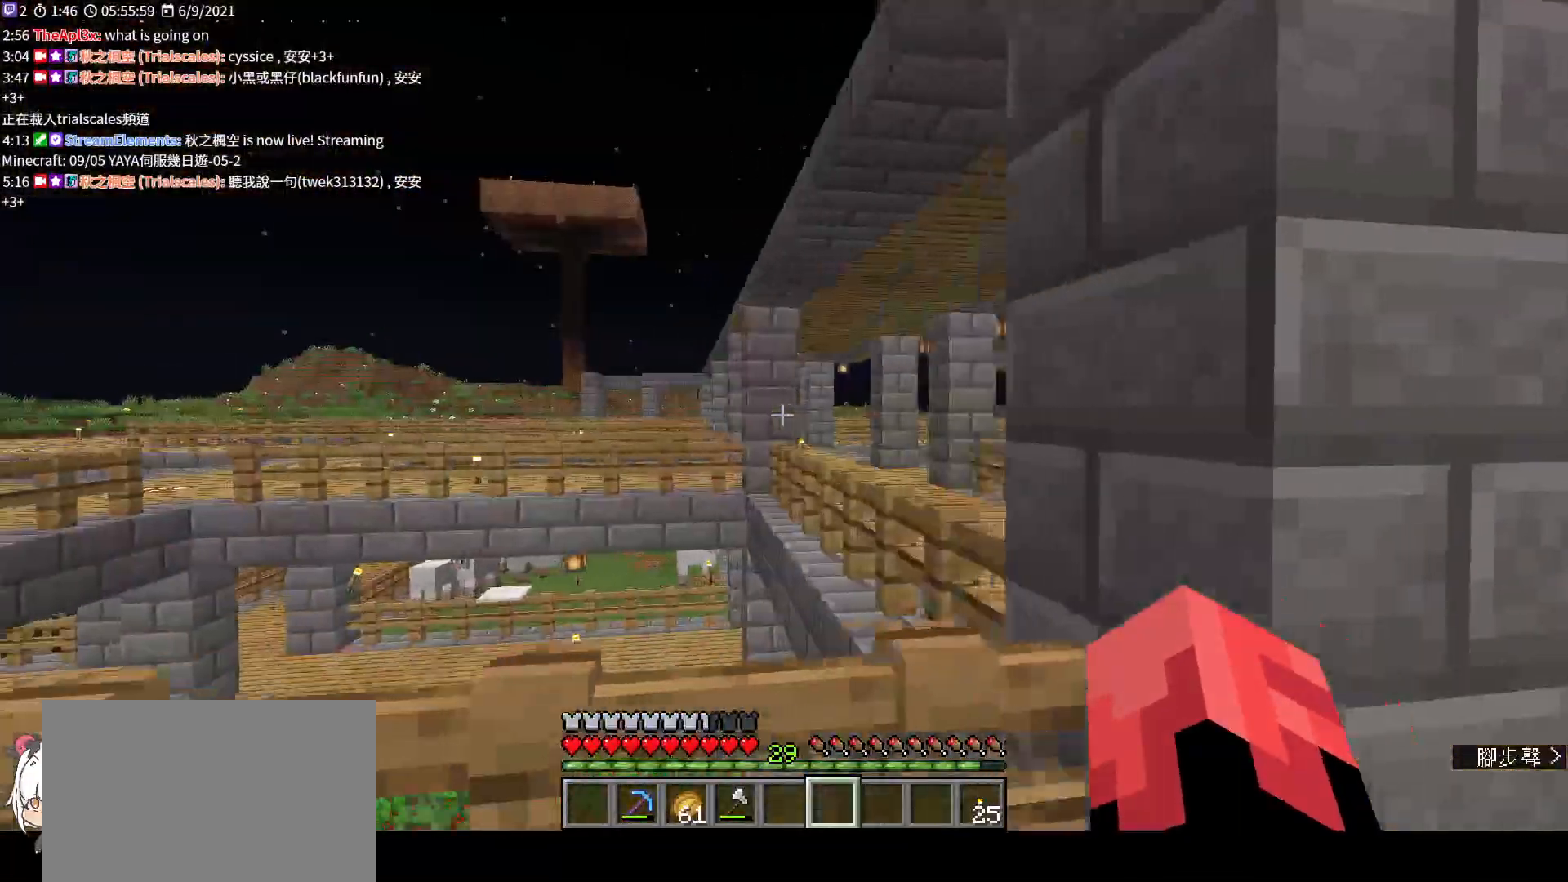
{"keys": ["a", "s"], "mouse": [], "events": [[133, "s", "down"]]}
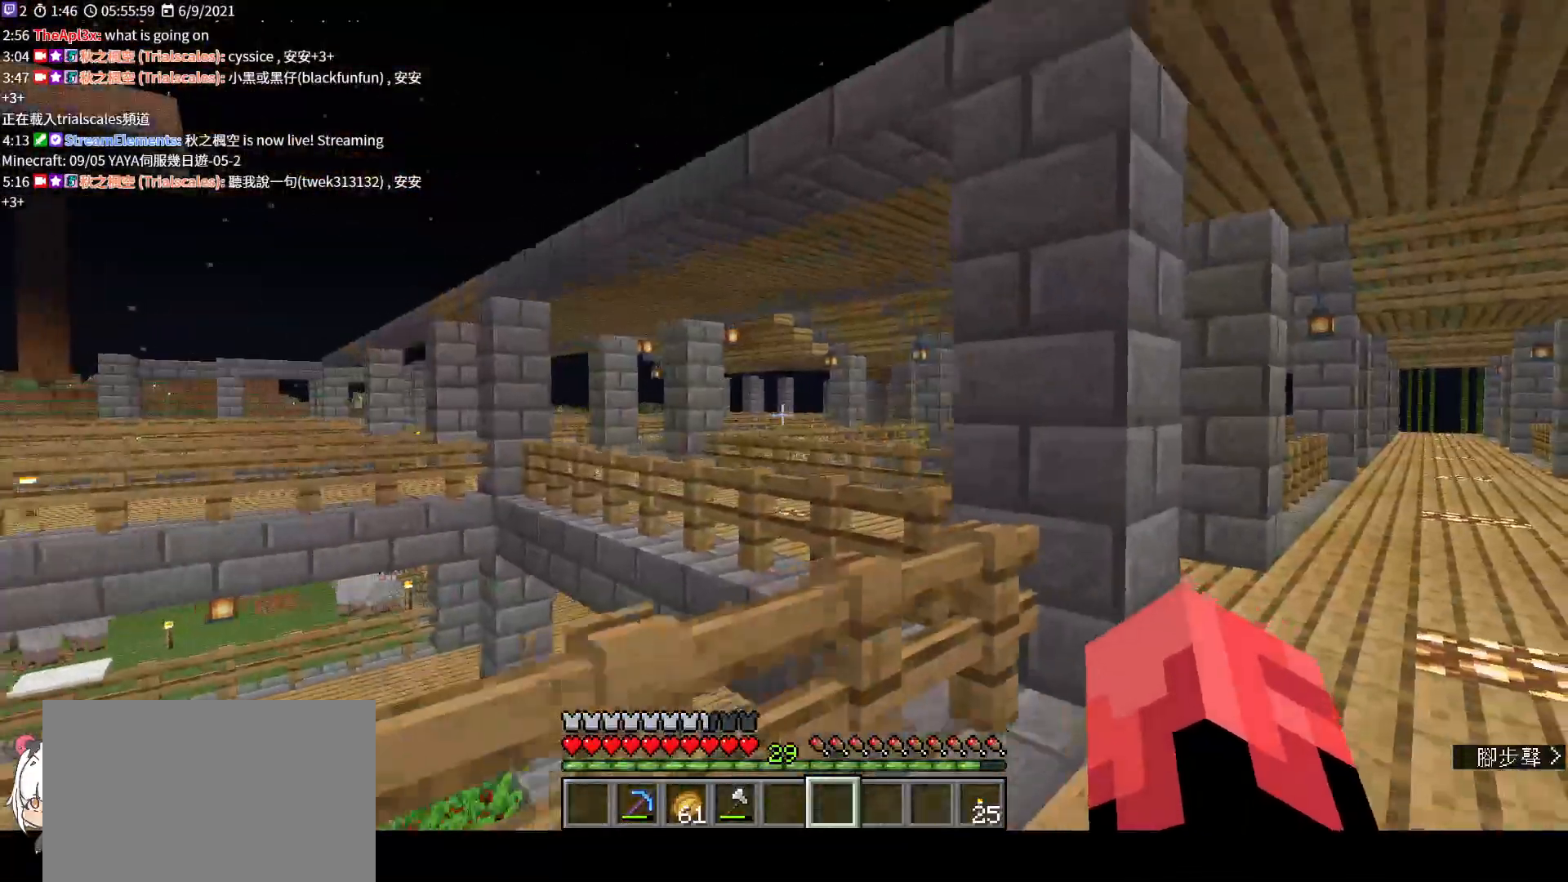
{"keys": ["s"], "mouse": [], "events": [[500, "a", "up"]]}
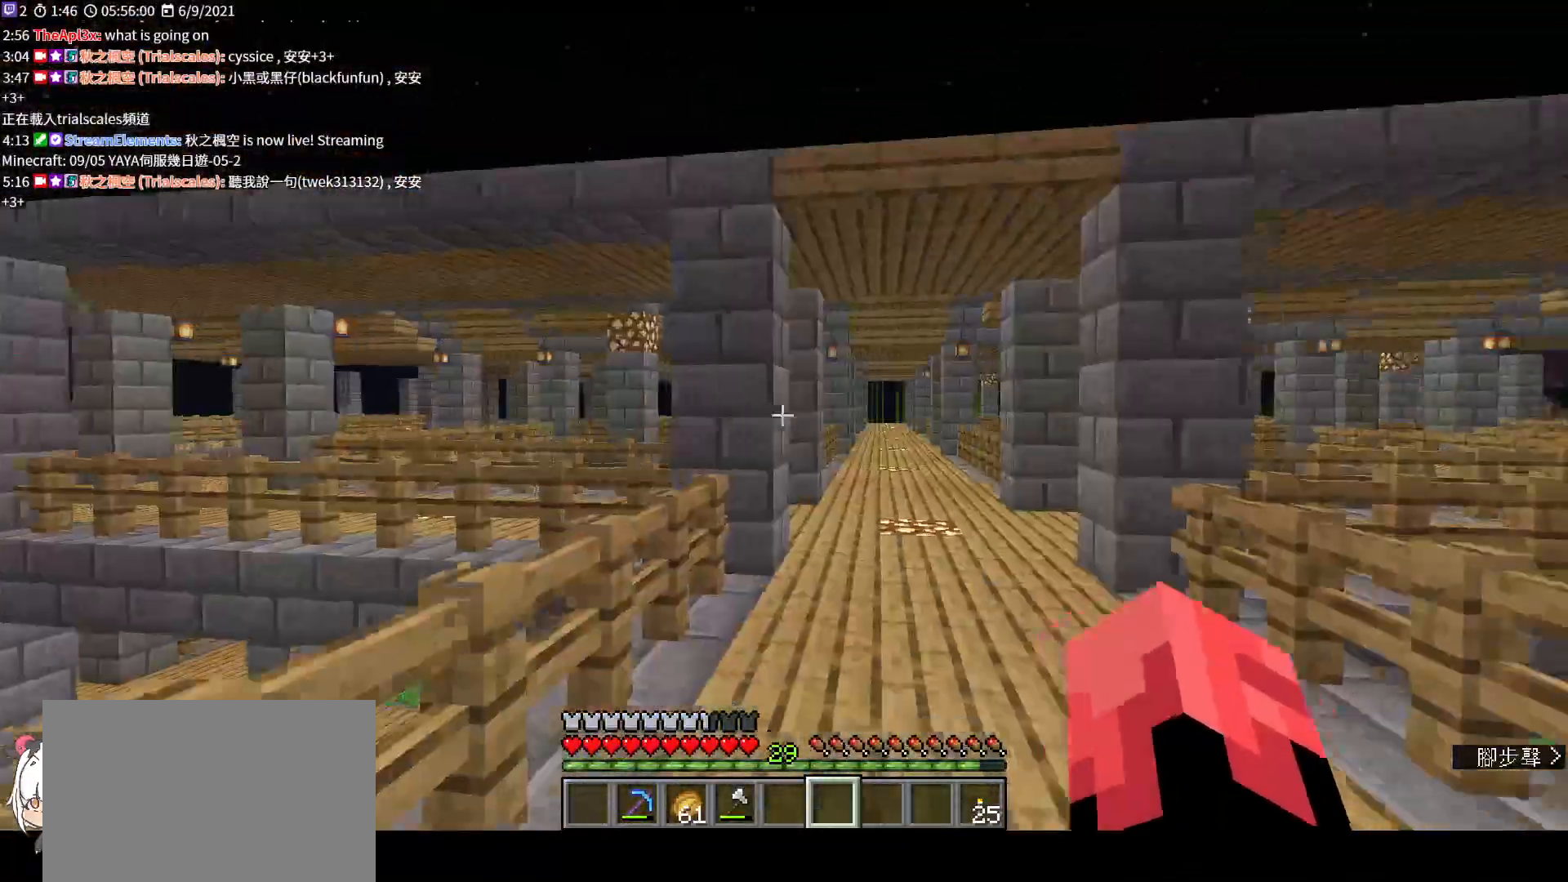
{"keys": ["ctrl", "w"], "mouse": [], "events": [[100, "s", "up"], [300, "w", "down"], [433, "ctrl", "down"]]}
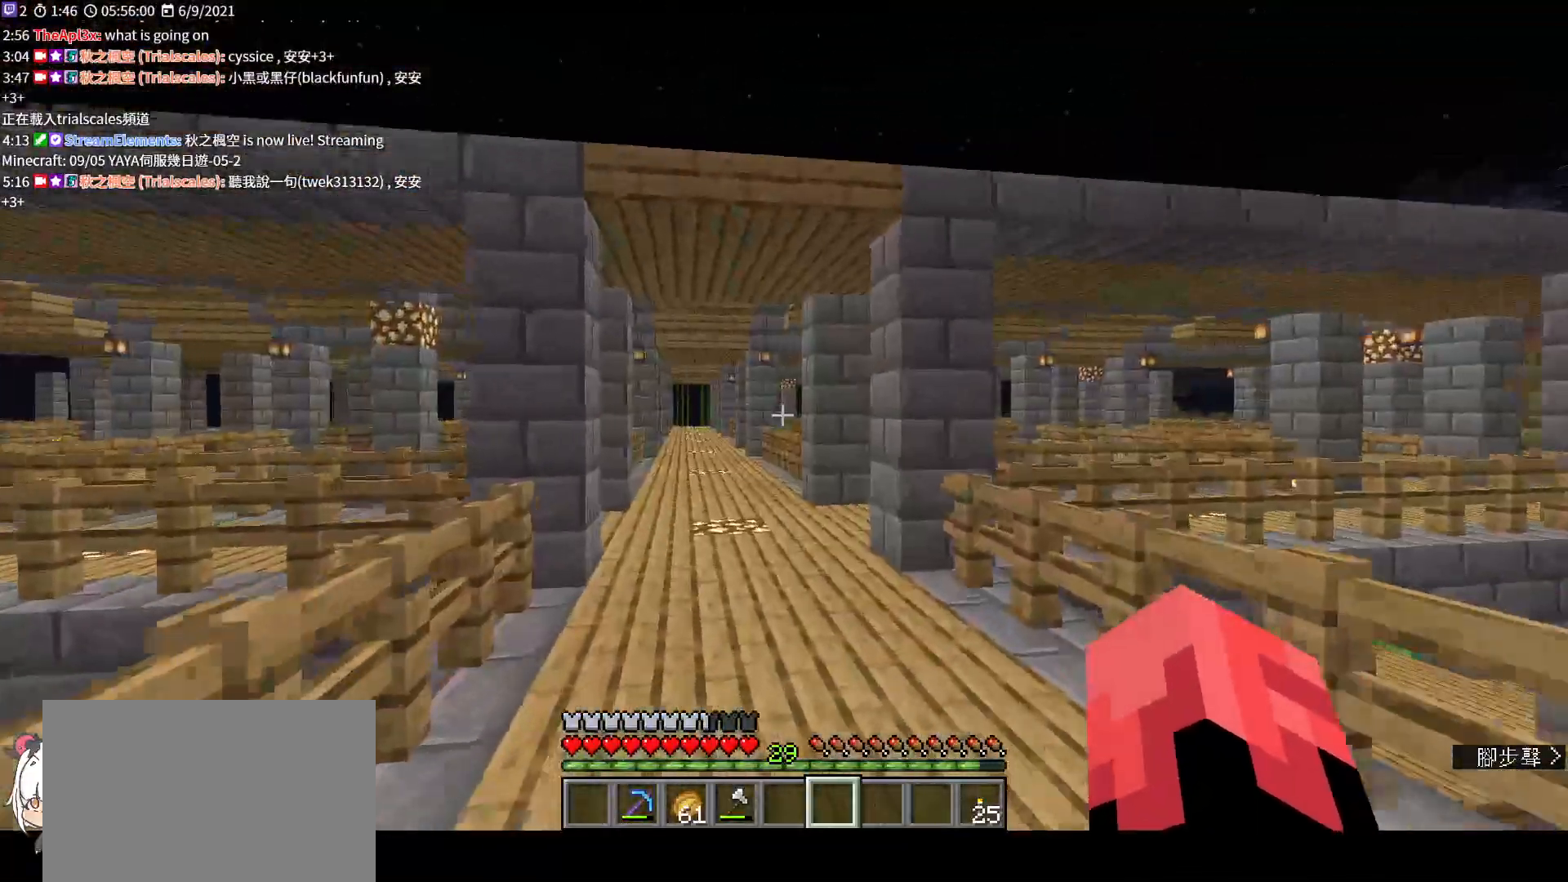
{"keys": ["w"], "mouse": [], "events": [[67, "ctrl", "up"]]}
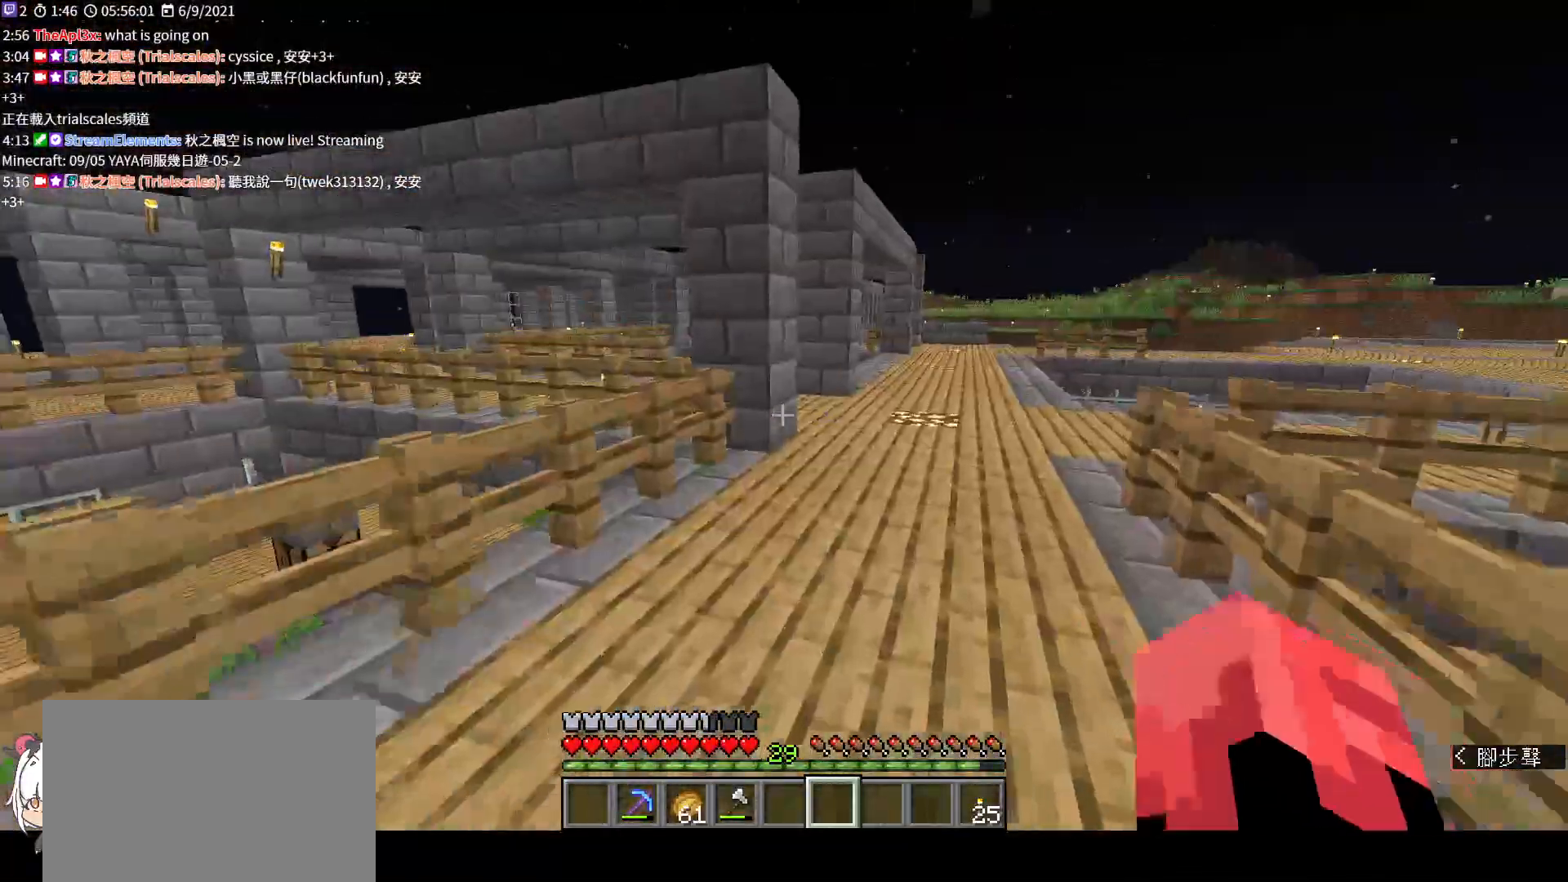
{"keys": ["w"], "mouse": [], "events": []}
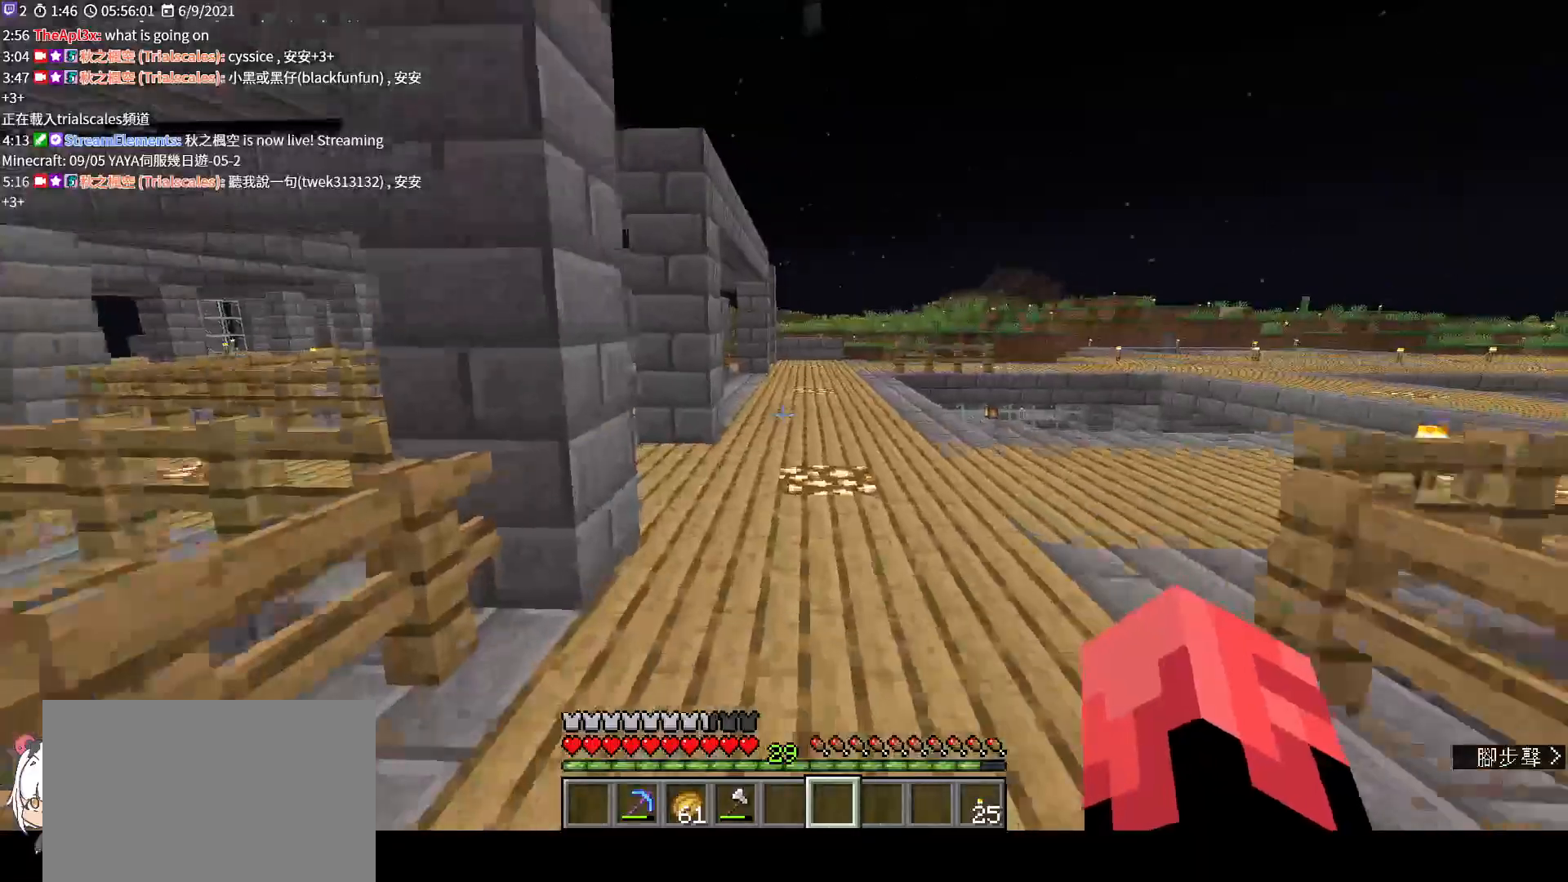
{"keys": ["w"], "mouse": [], "events": [[67, "space", "down"], [333, "space", "up"]]}
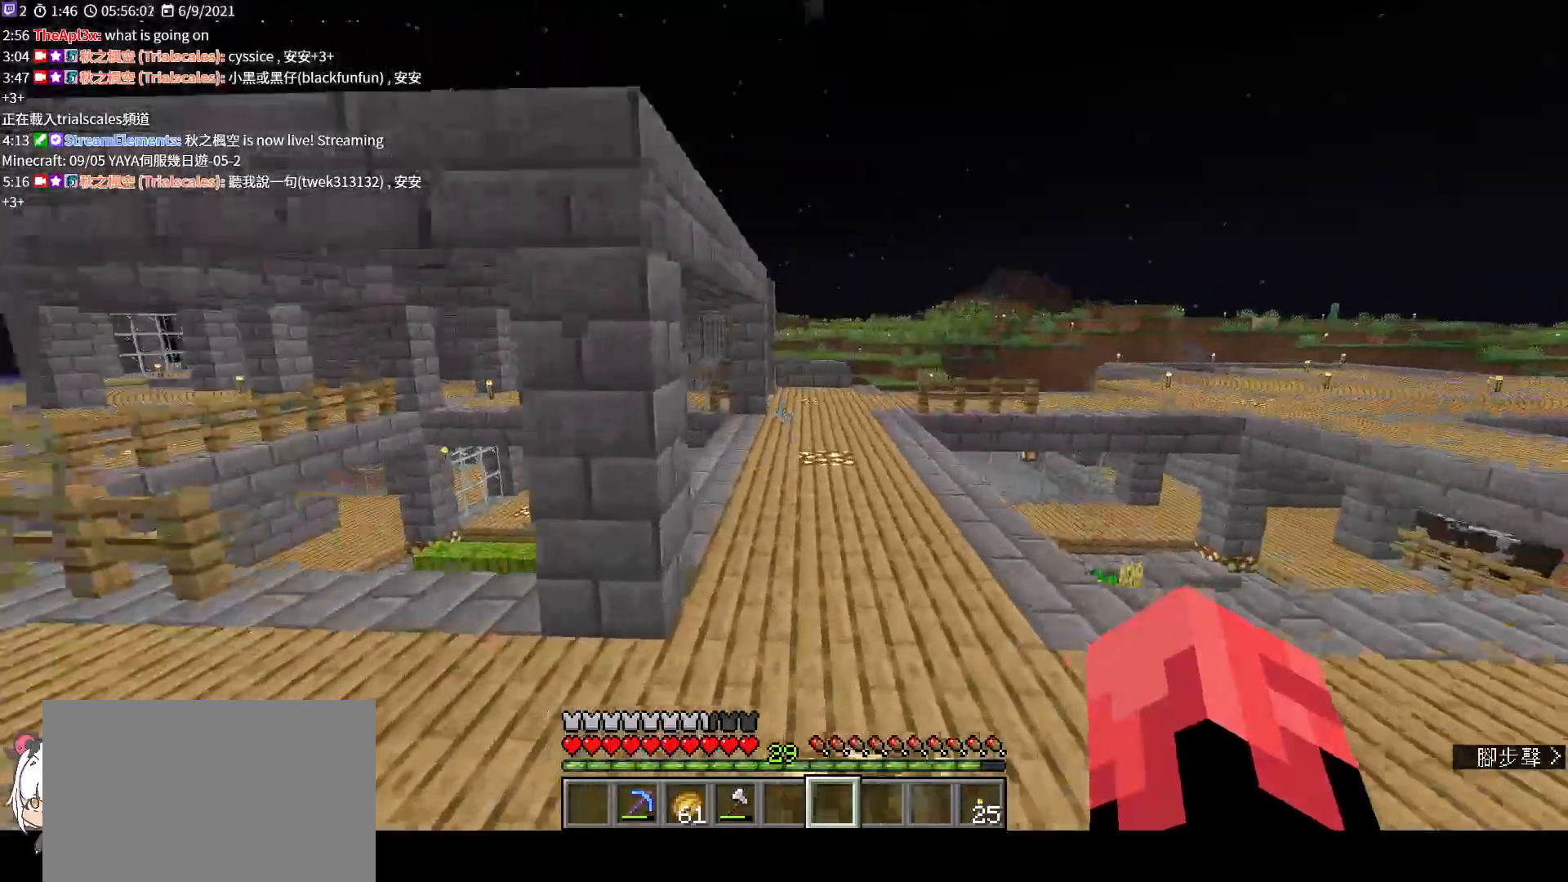
{"keys": ["w"], "mouse": [], "events": []}